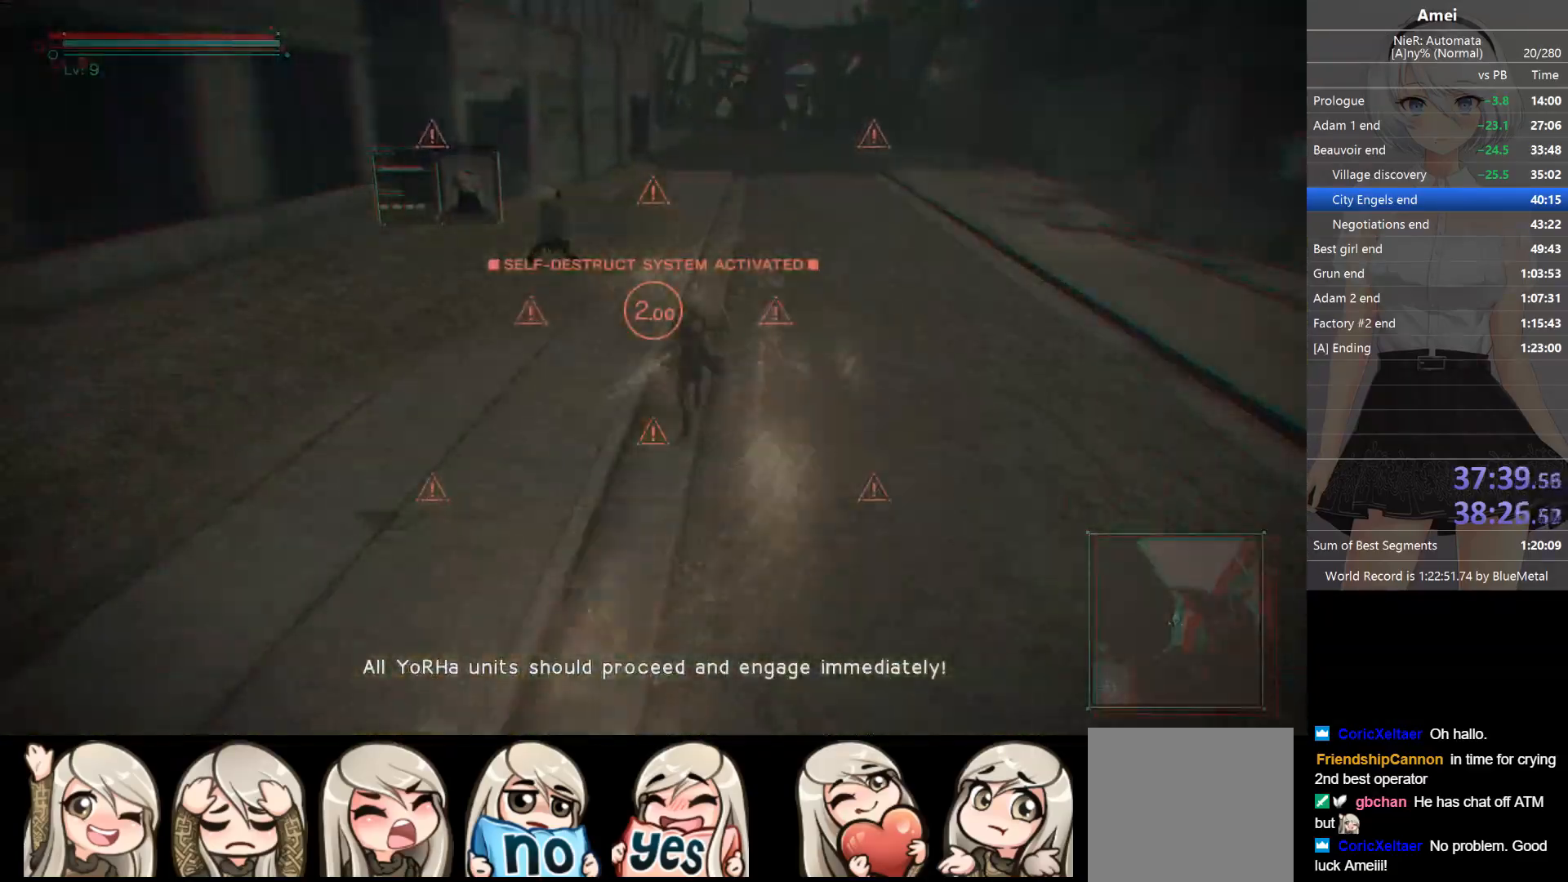
Gameplay with a controller (Xbox layout); each line is a JSON object with the inputs held at the frame after it. "events" lists button and stick changes between this image and that frame as [ms after this image, input, new state], when the widget could be followed in between.
{"buttons": ["Y", "DPAD_LEFT"], "left_stick": "up", "right_stick": "center", "events": [[34, "DPAD_LEFT", "down"], [34, "Y", "down"], [100, "DPAD_LEFT", "up"], [134, "Y", "up"], [501, "DPAD_LEFT", "down"], [501, "Y", "down"]]}
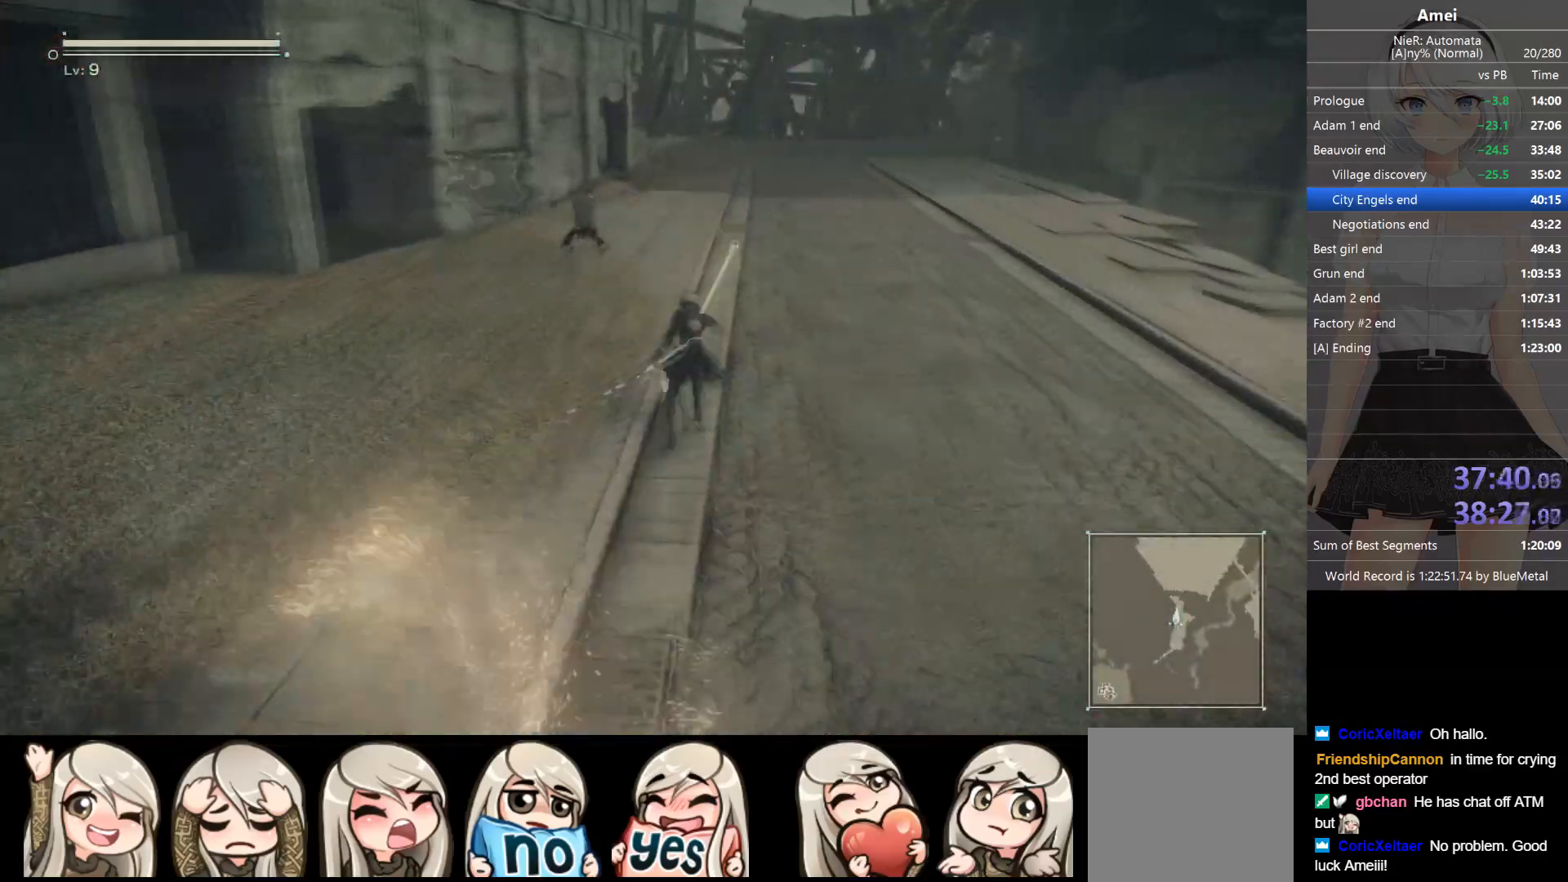
{"buttons": ["Y", "DPAD_LEFT"], "left_stick": "up", "right_stick": "center", "events": [[66, "DPAD_LEFT", "up"], [100, "Y", "up"], [433, "DPAD_LEFT", "down"], [467, "Y", "down"]]}
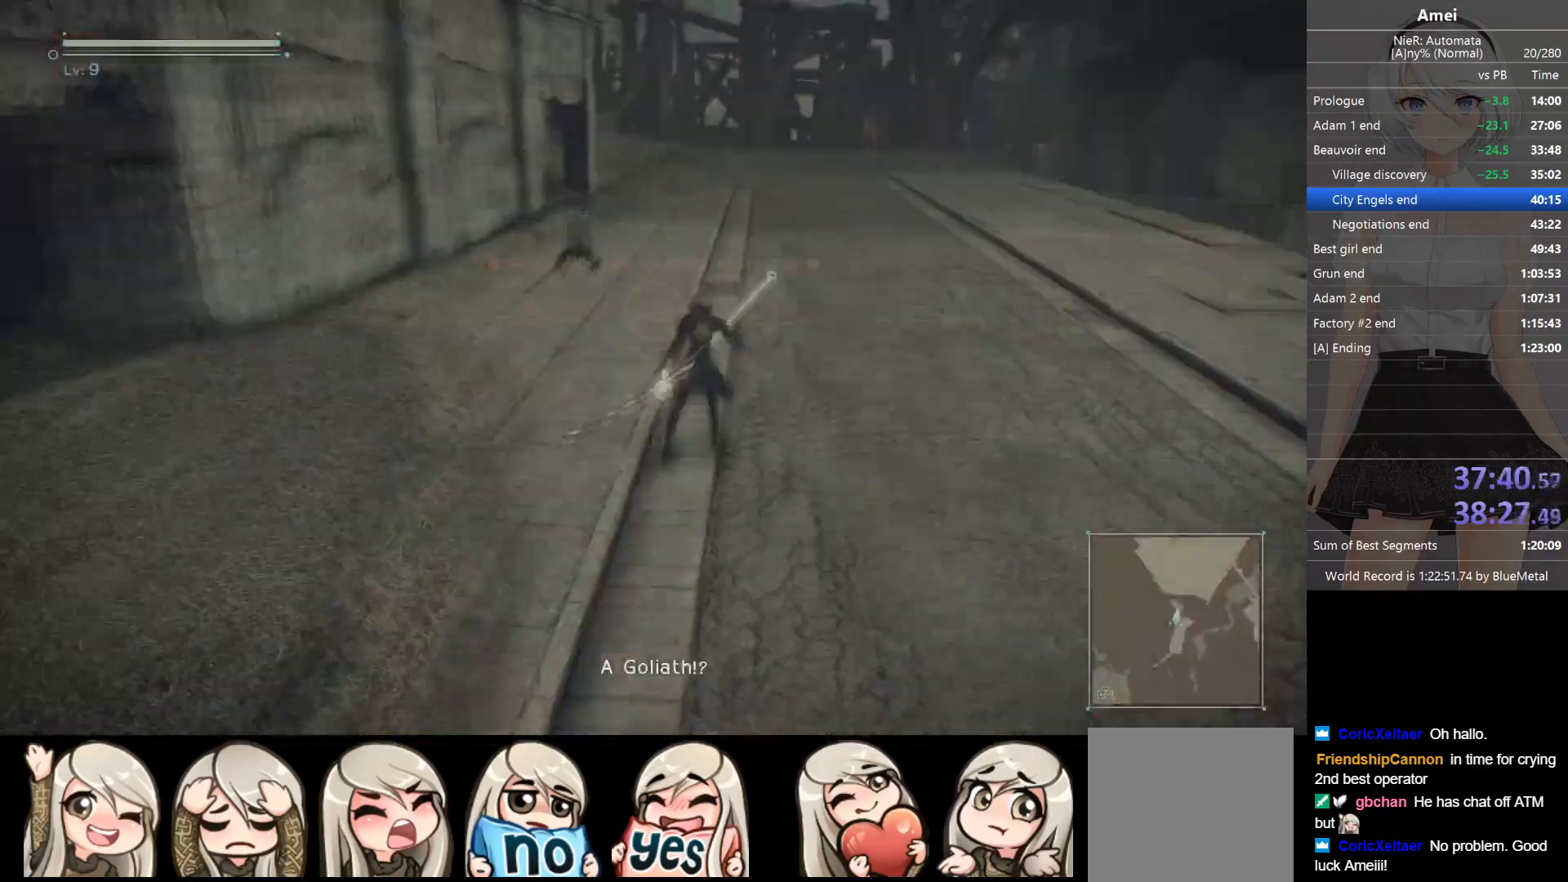
{"buttons": ["Y"], "left_stick": "up", "right_stick": "center", "events": [[34, "DPAD_LEFT", "up"], [67, "Y", "up"], [434, "DPAD_LEFT", "down"], [434, "Y", "down"], [501, "DPAD_LEFT", "up"]]}
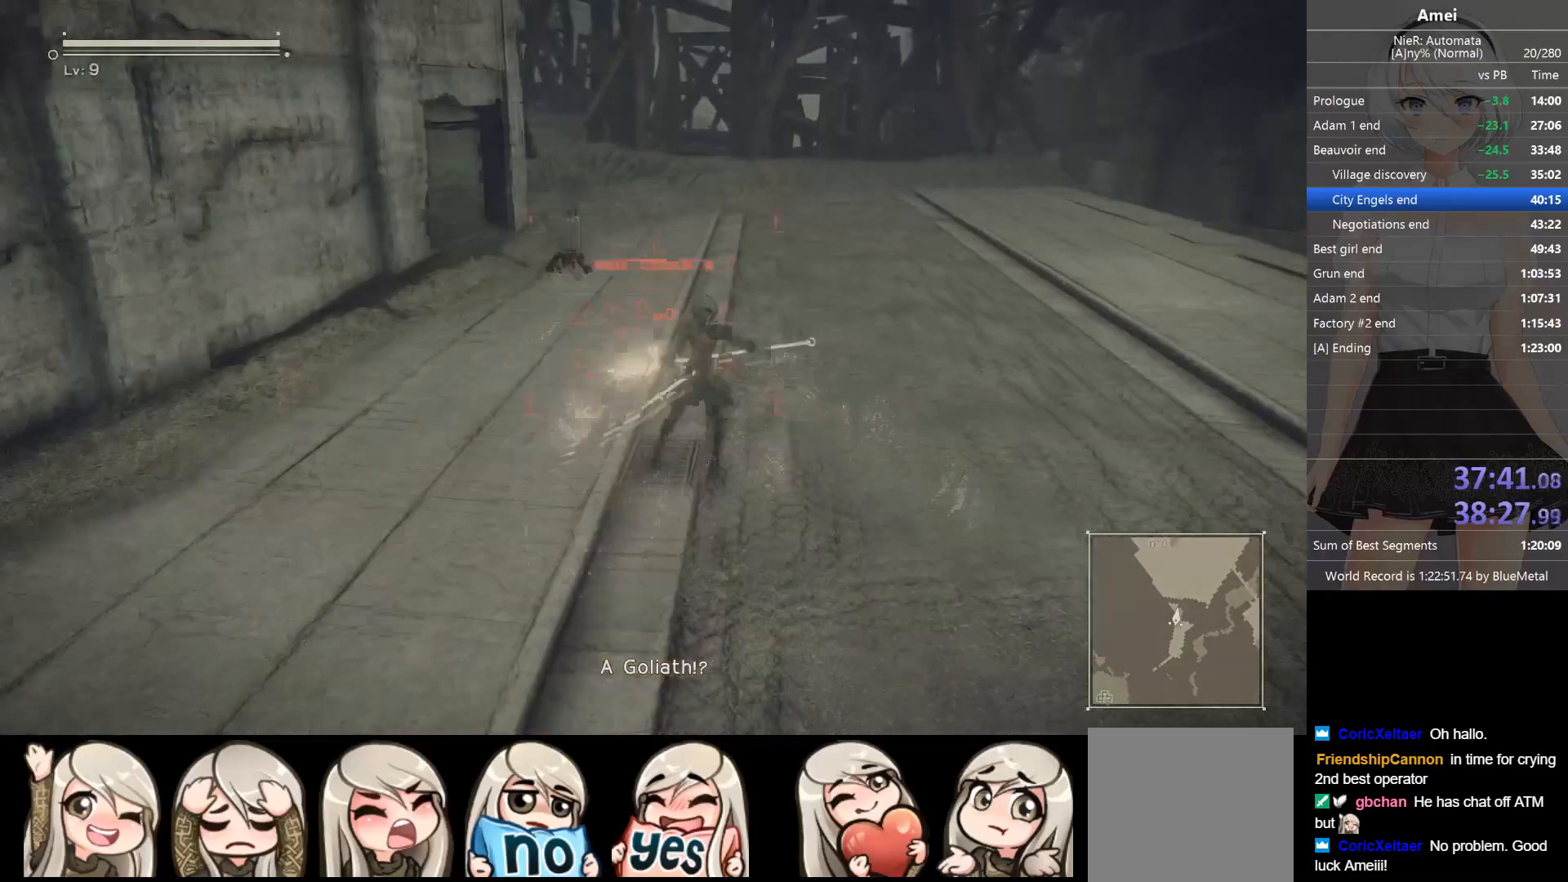
{"buttons": [], "left_stick": "up", "right_stick": "center", "events": [[33, "Y", "up"], [367, "DPAD_LEFT", "down"], [367, "Y", "down"], [433, "DPAD_LEFT", "up"], [467, "Y", "up"]]}
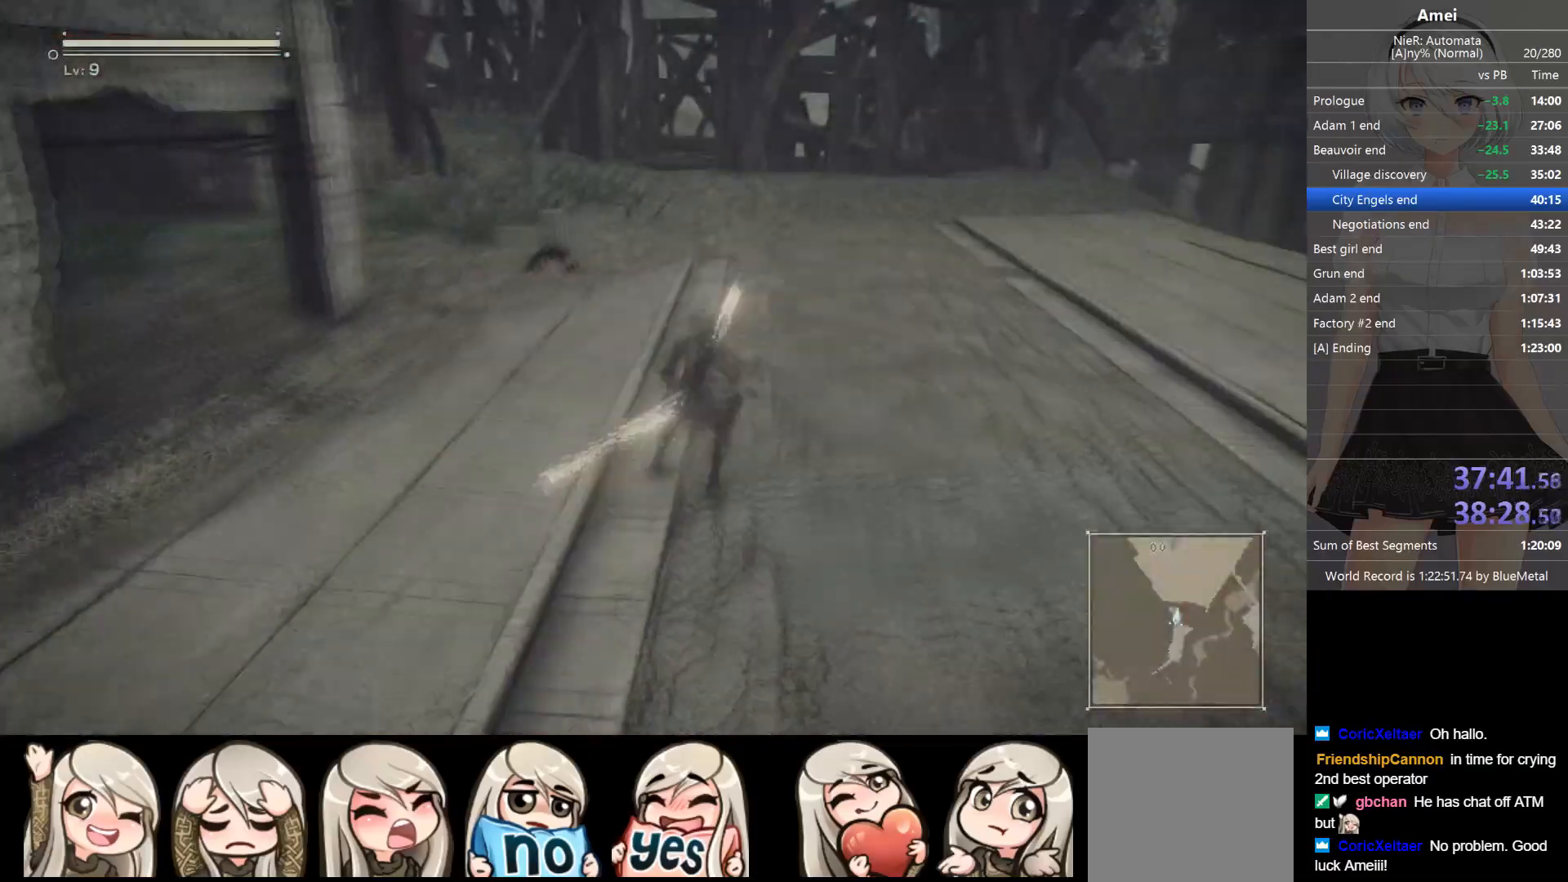
{"buttons": [], "left_stick": "up", "right_stick": "center", "events": [[334, "DPAD_LEFT", "down"], [334, "Y", "down"], [367, "DPAD_LEFT", "up"], [434, "Y", "up"]]}
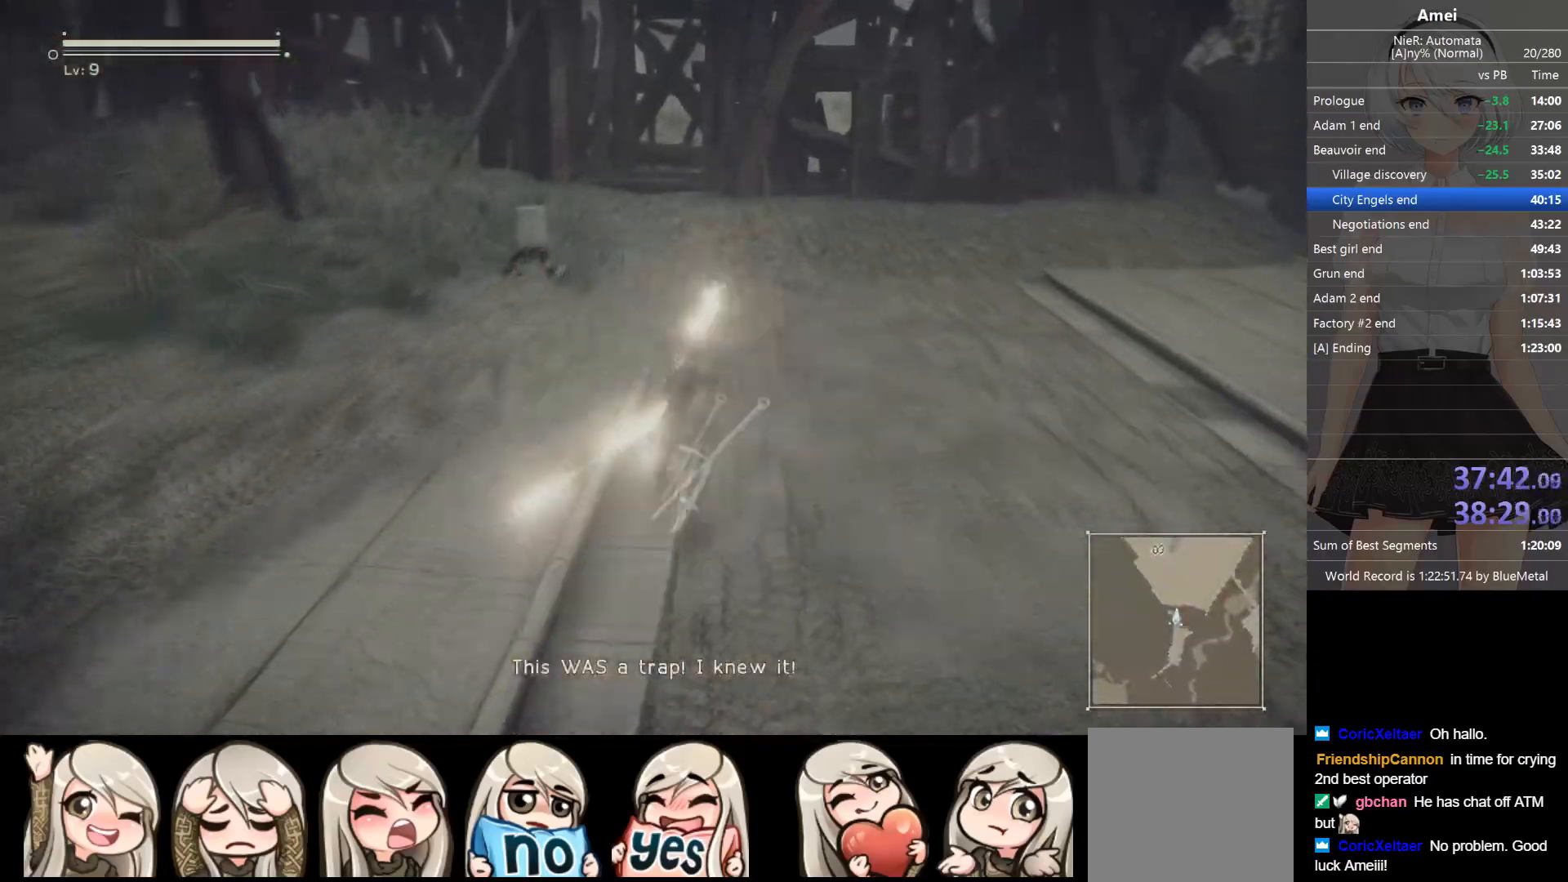
{"buttons": [], "left_stick": "up", "right_stick": "center", "events": [[267, "DPAD_LEFT", "down"], [300, "Y", "down"], [367, "DPAD_LEFT", "up"], [400, "Y", "up"]]}
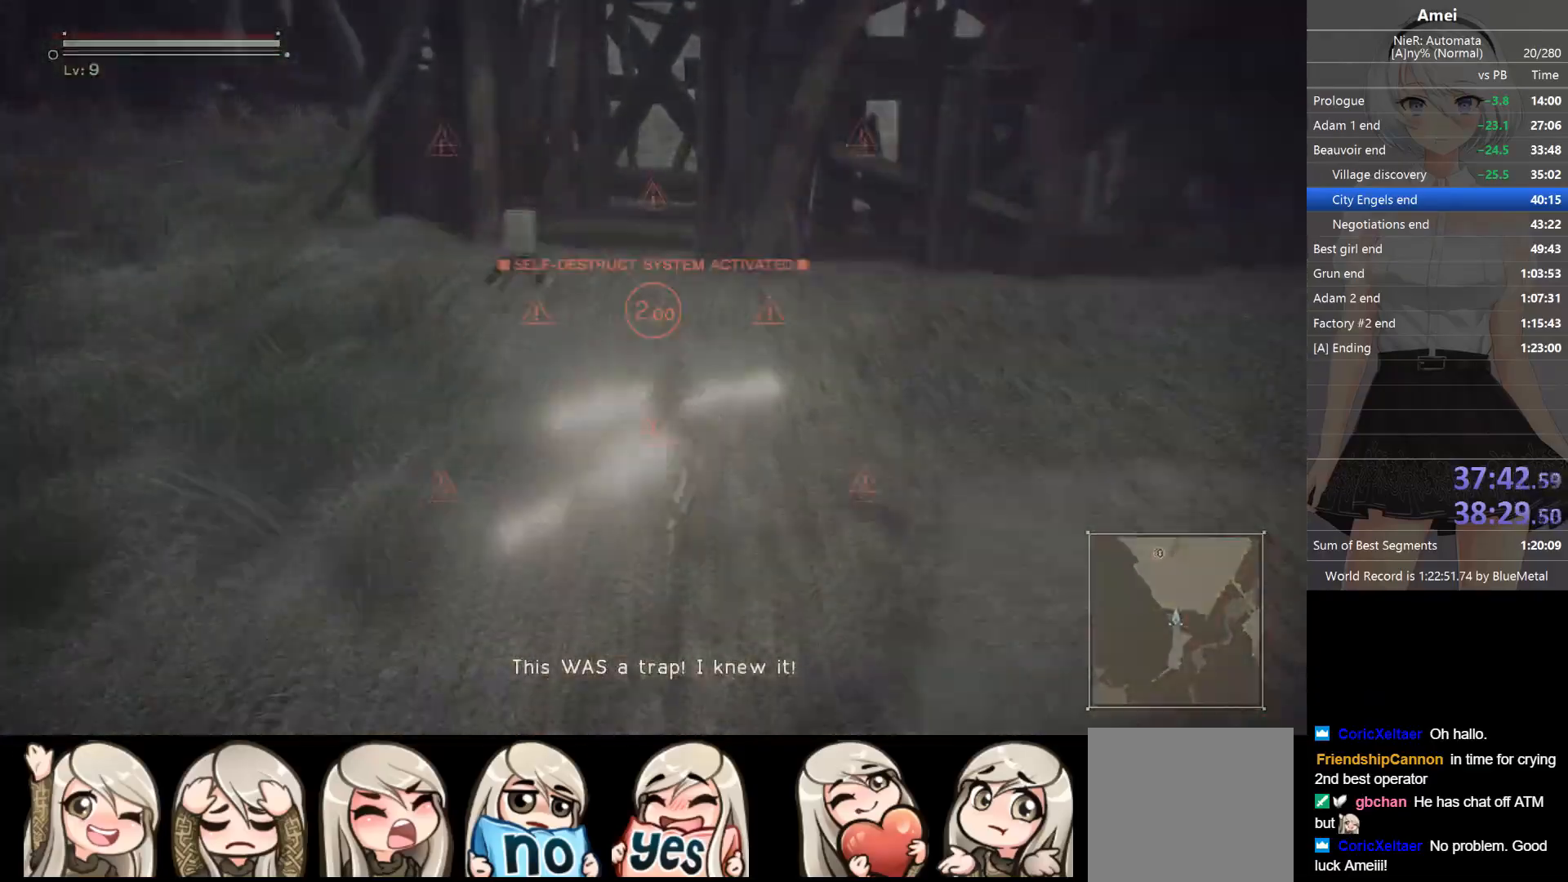
{"buttons": [], "left_stick": "up-right", "right_stick": "center", "events": [[267, "DPAD_LEFT", "down"], [267, "Y", "down"], [334, "DPAD_LEFT", "up"], [367, "Y", "up"], [501, "left_stick", "up-right"]]}
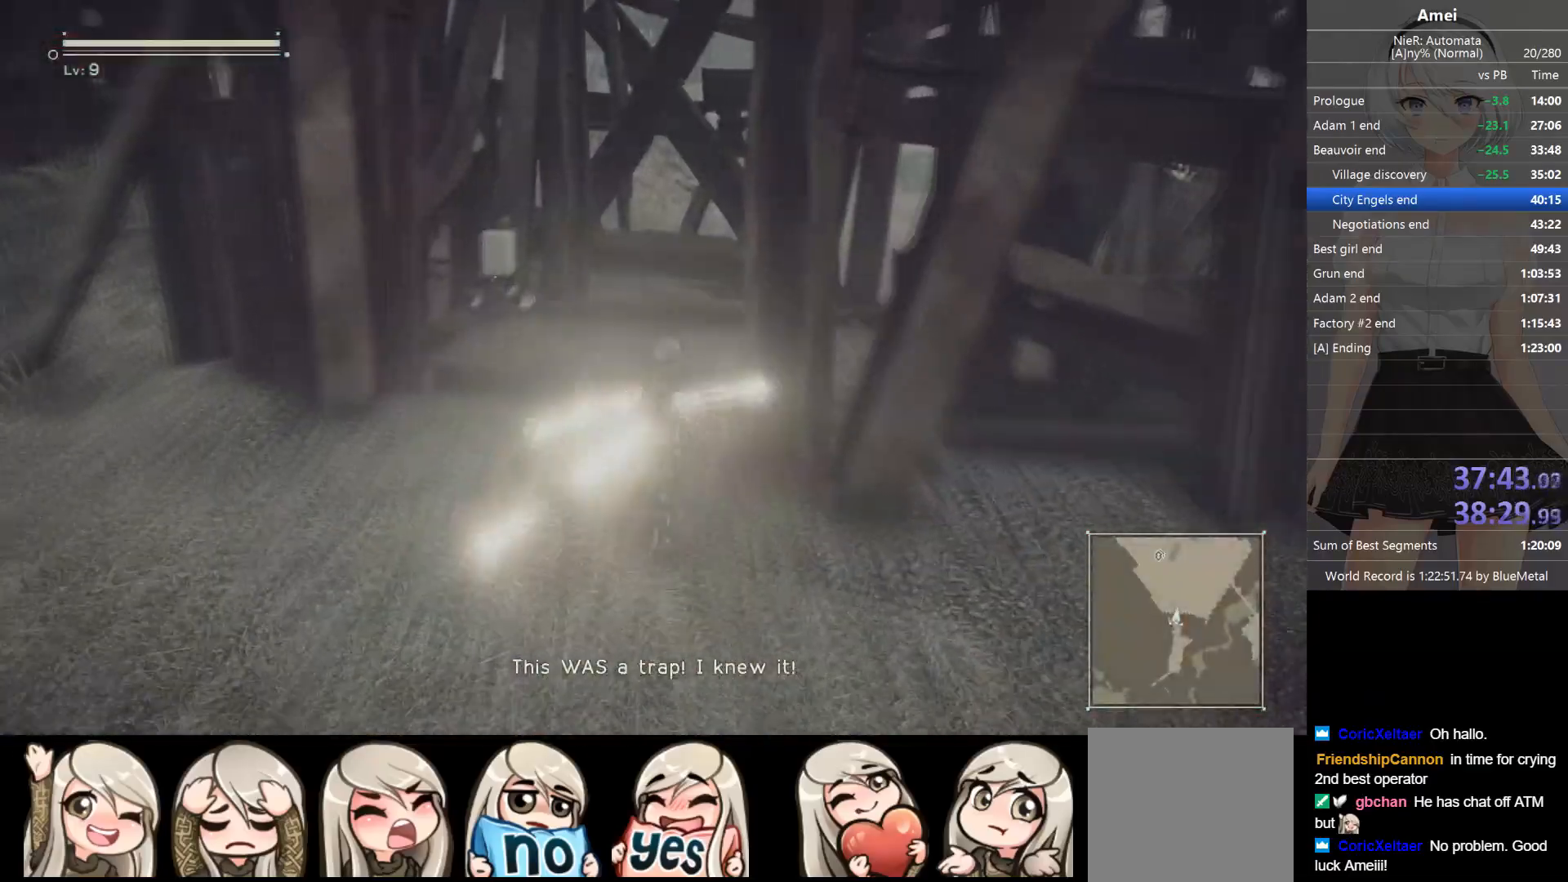
{"buttons": [], "left_stick": "up", "right_stick": "left", "events": [[133, "left_stick", "right"], [233, "DPAD_LEFT", "down"], [267, "Y", "down"], [300, "DPAD_LEFT", "up"], [300, "left_stick", "up-right"], [367, "Y", "up"], [400, "left_stick", "up"], [467, "right_stick", "left"]]}
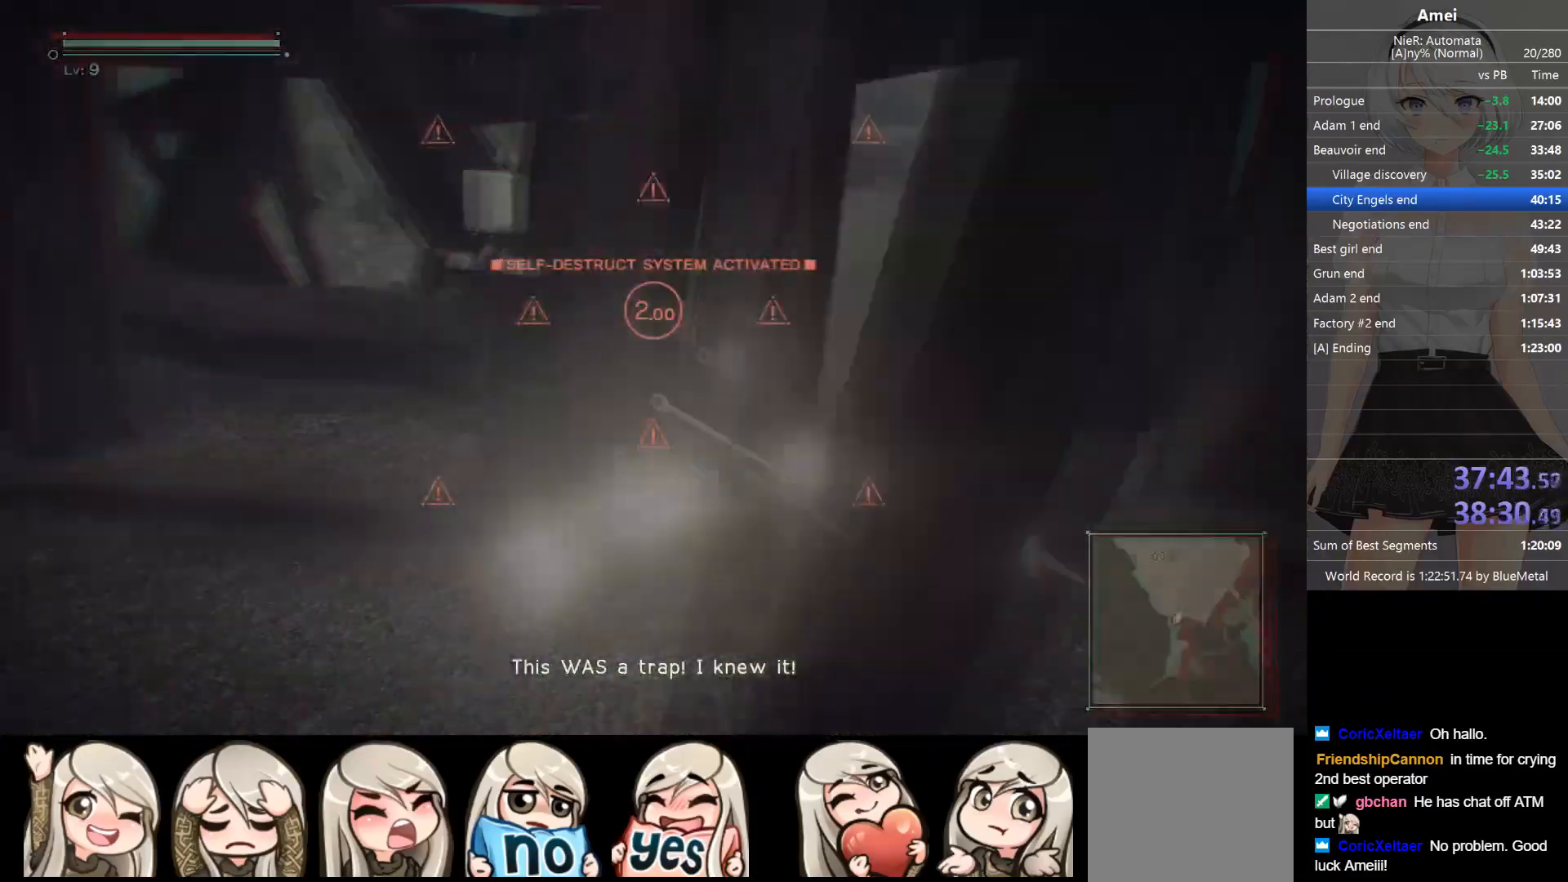
{"buttons": [], "left_stick": "up", "right_stick": "center", "events": [[100, "right_stick", "center"], [200, "DPAD_LEFT", "down"], [234, "Y", "down"], [301, "DPAD_LEFT", "up"], [301, "Y", "up"]]}
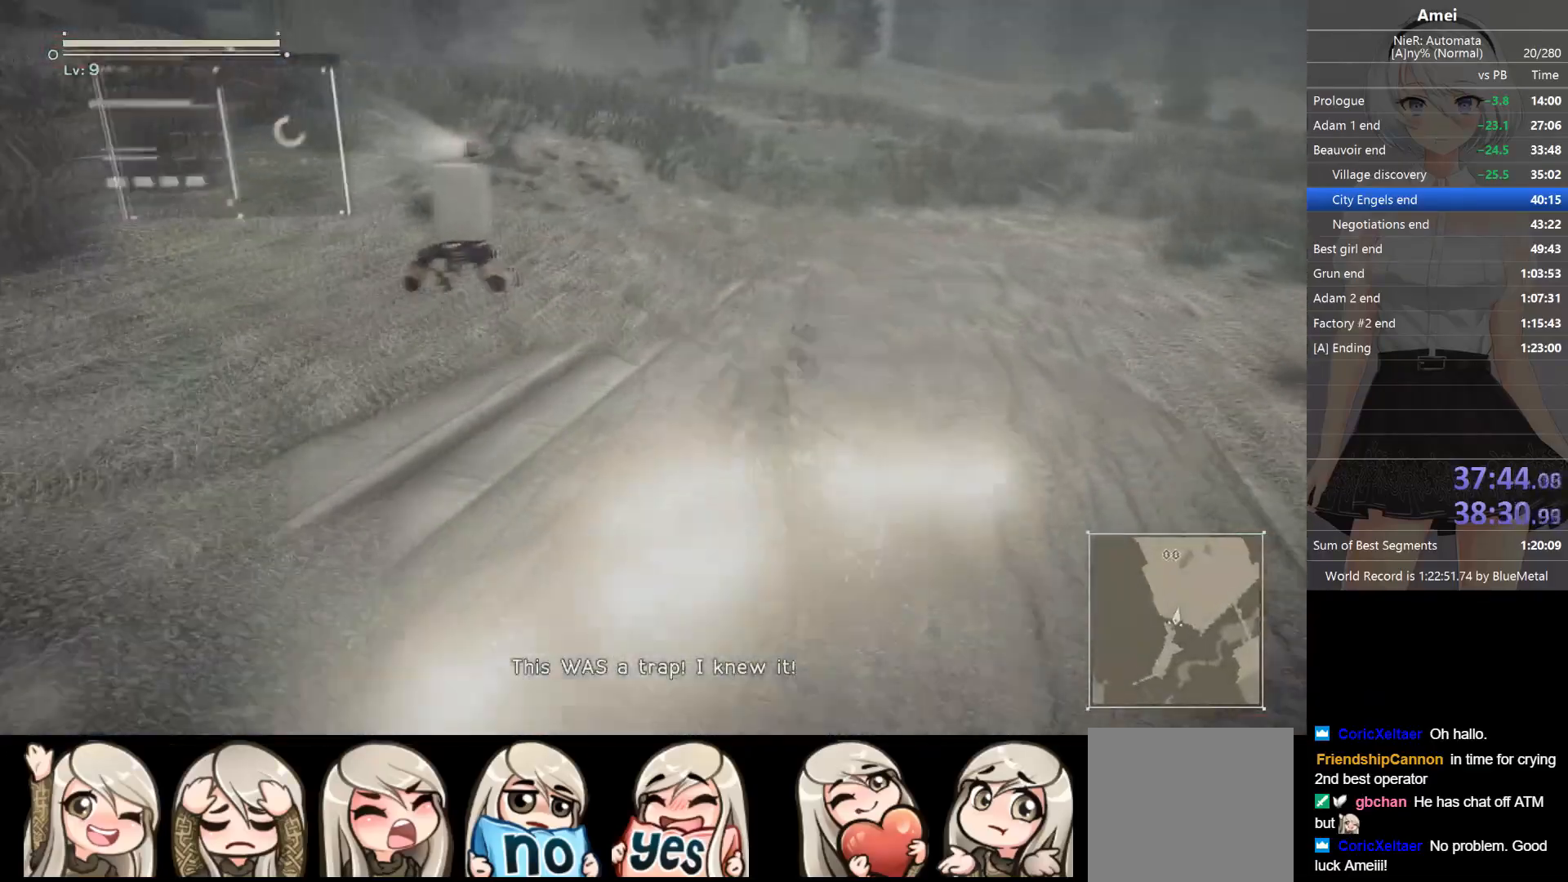
{"buttons": [], "left_stick": "up", "right_stick": "center", "events": [[200, "DPAD_LEFT", "down"], [200, "Y", "down"], [267, "DPAD_LEFT", "up"], [267, "Y", "up"]]}
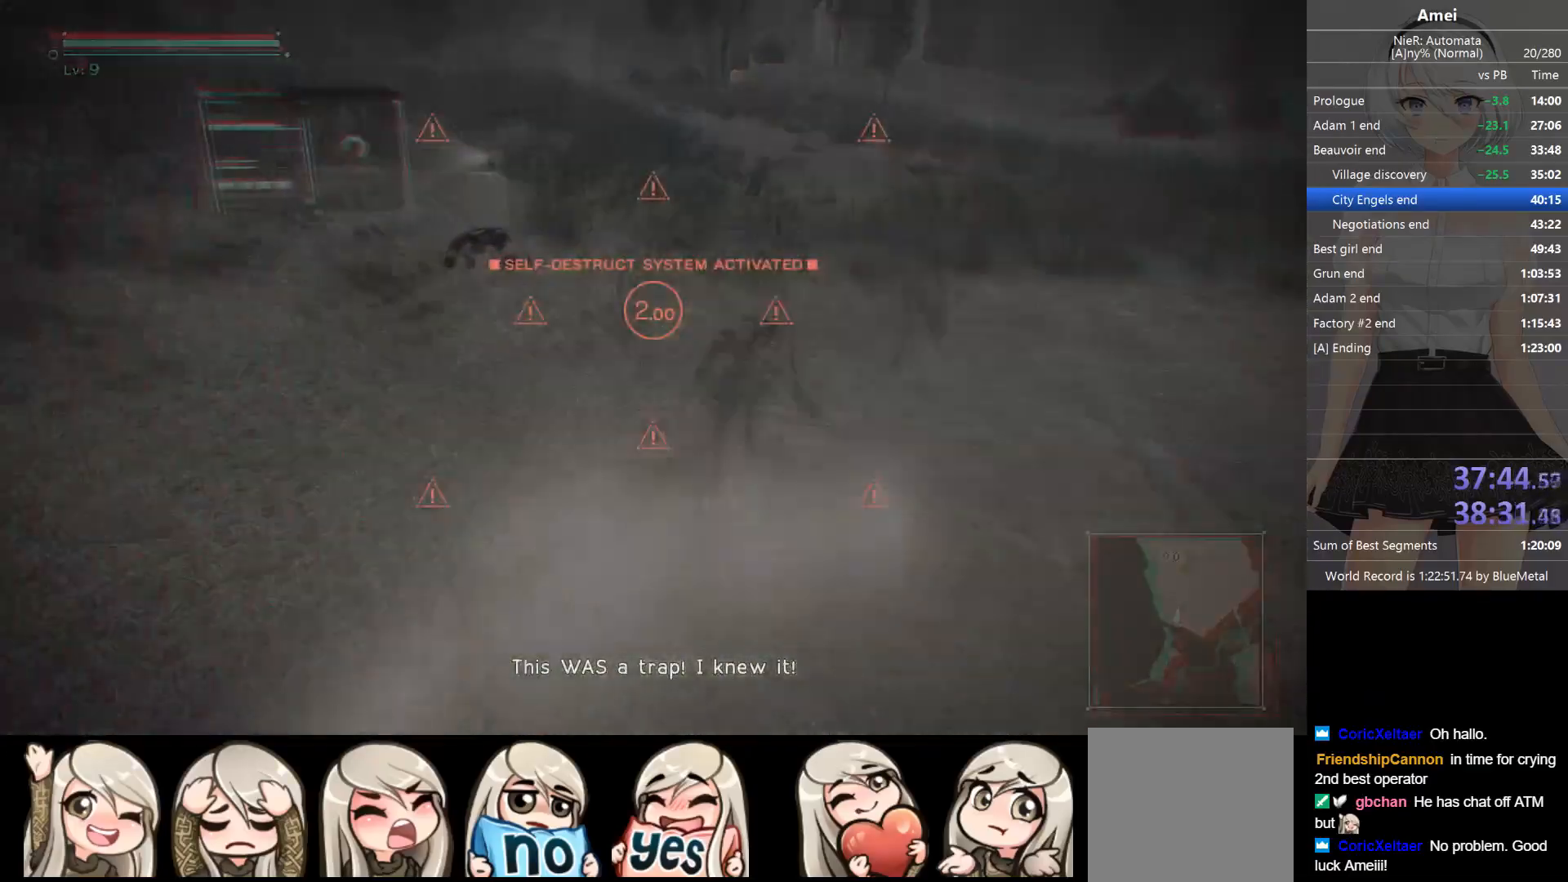
{"buttons": [], "left_stick": "up", "right_stick": "center", "events": [[134, "DPAD_LEFT", "down"], [134, "Y", "down"], [167, "DPAD_LEFT", "up"], [200, "Y", "up"], [334, "right_stick", "down"], [434, "right_stick", "center"]]}
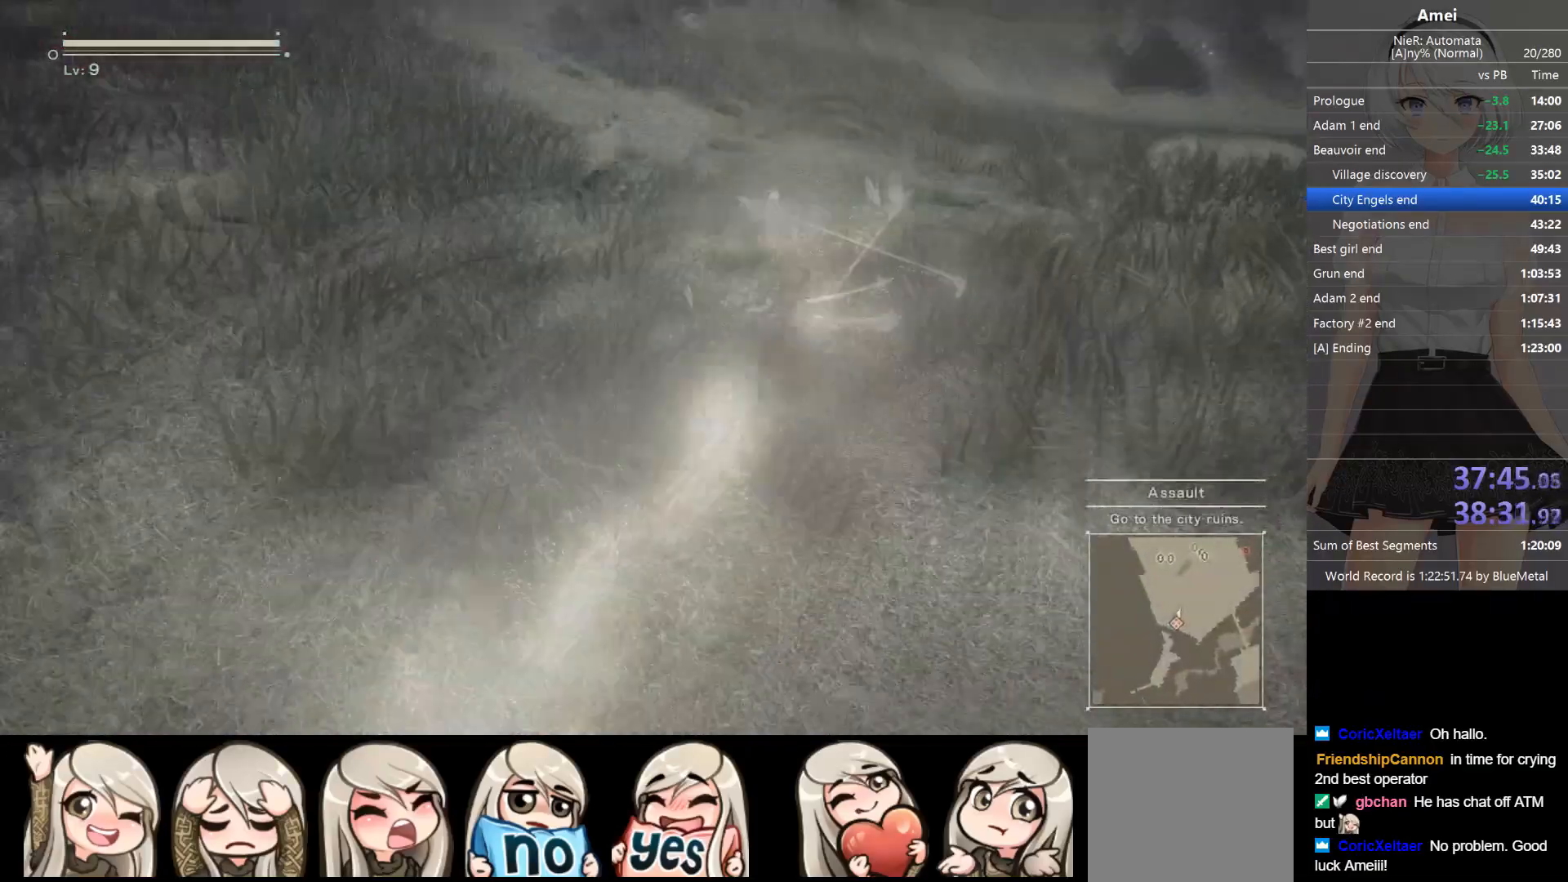
{"buttons": [], "left_stick": "up", "right_stick": "center", "events": [[100, "DPAD_LEFT", "down"], [133, "Y", "down"], [167, "DPAD_LEFT", "up"], [200, "Y", "up"]]}
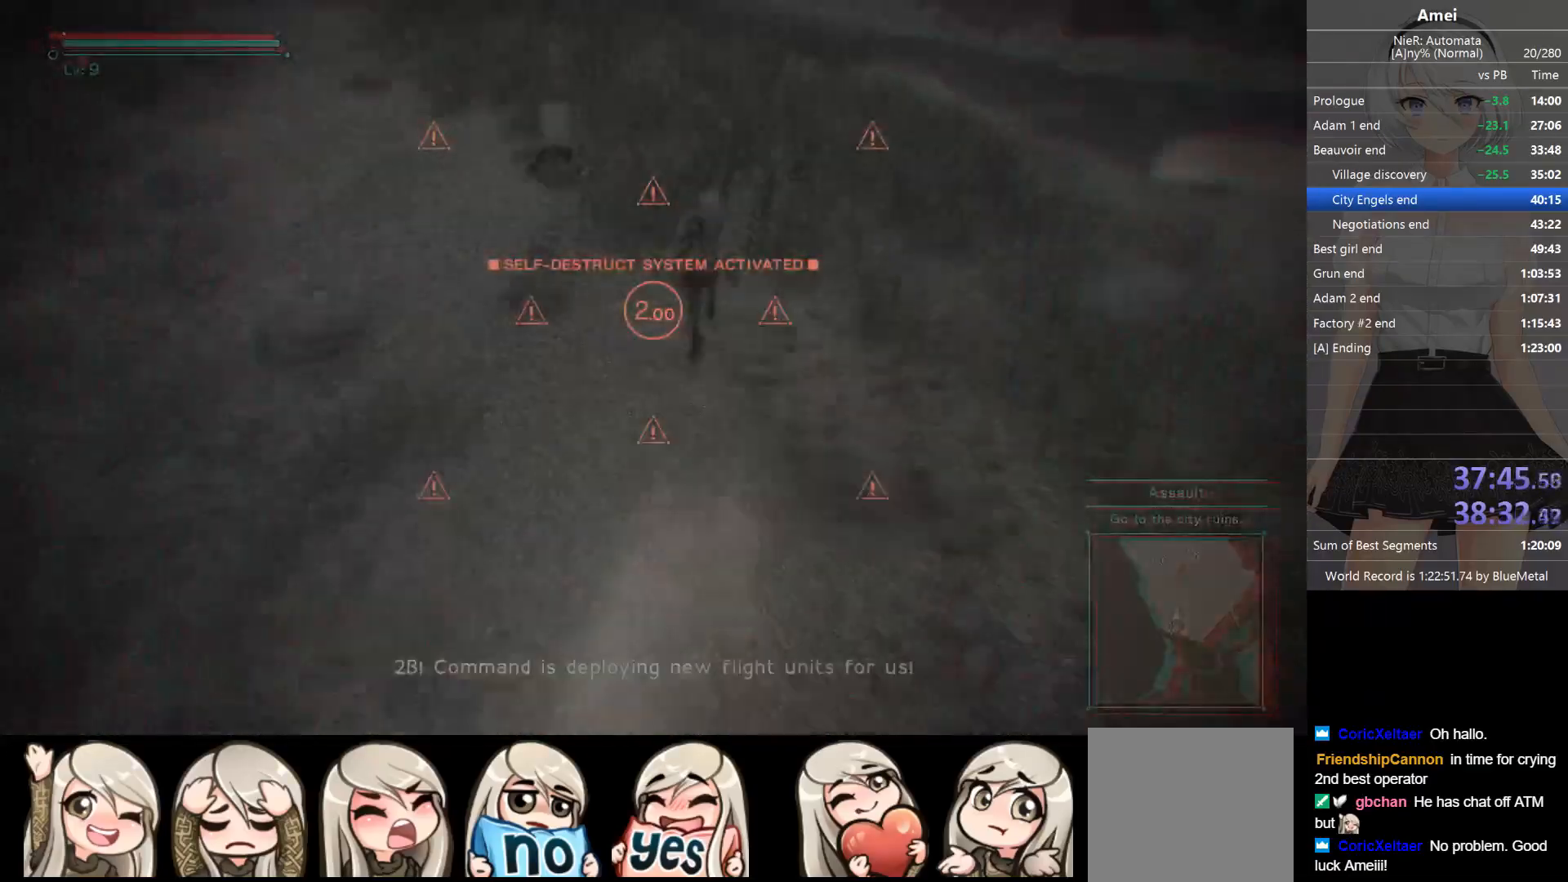
{"buttons": ["DPAD_LEFT"], "left_stick": "up", "right_stick": "center", "events": [[67, "DPAD_LEFT", "down"], [67, "Y", "down"], [134, "DPAD_LEFT", "up"], [134, "Y", "up"], [501, "DPAD_LEFT", "down"]]}
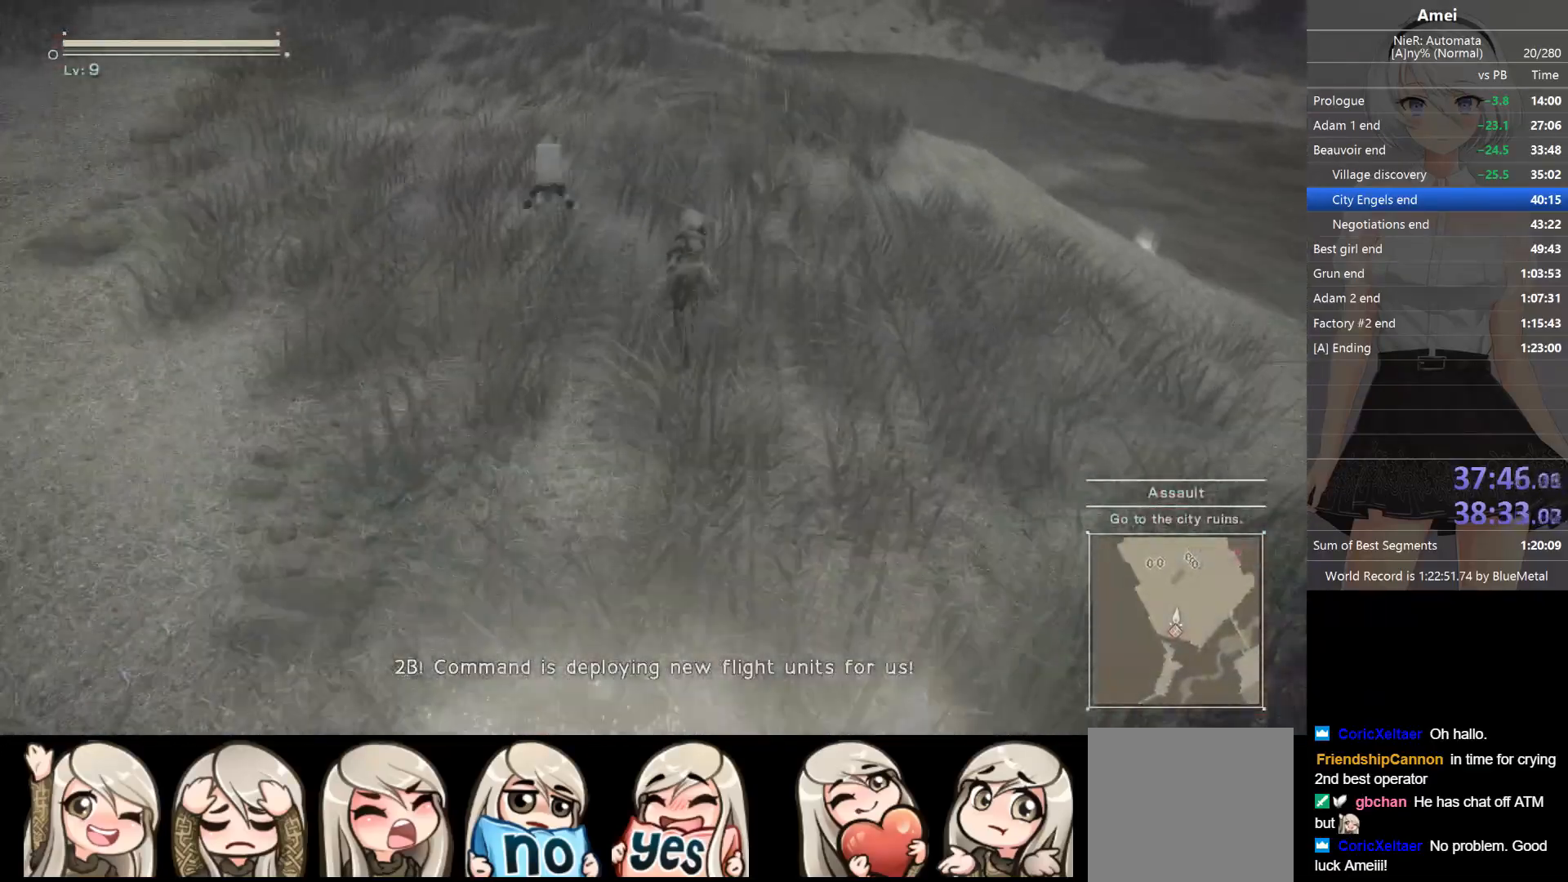
{"buttons": ["Y", "DPAD_LEFT"], "left_stick": "up", "right_stick": "center", "events": [[33, "Y", "down"], [100, "DPAD_LEFT", "up"], [133, "Y", "up"], [500, "DPAD_LEFT", "down"], [500, "Y", "down"]]}
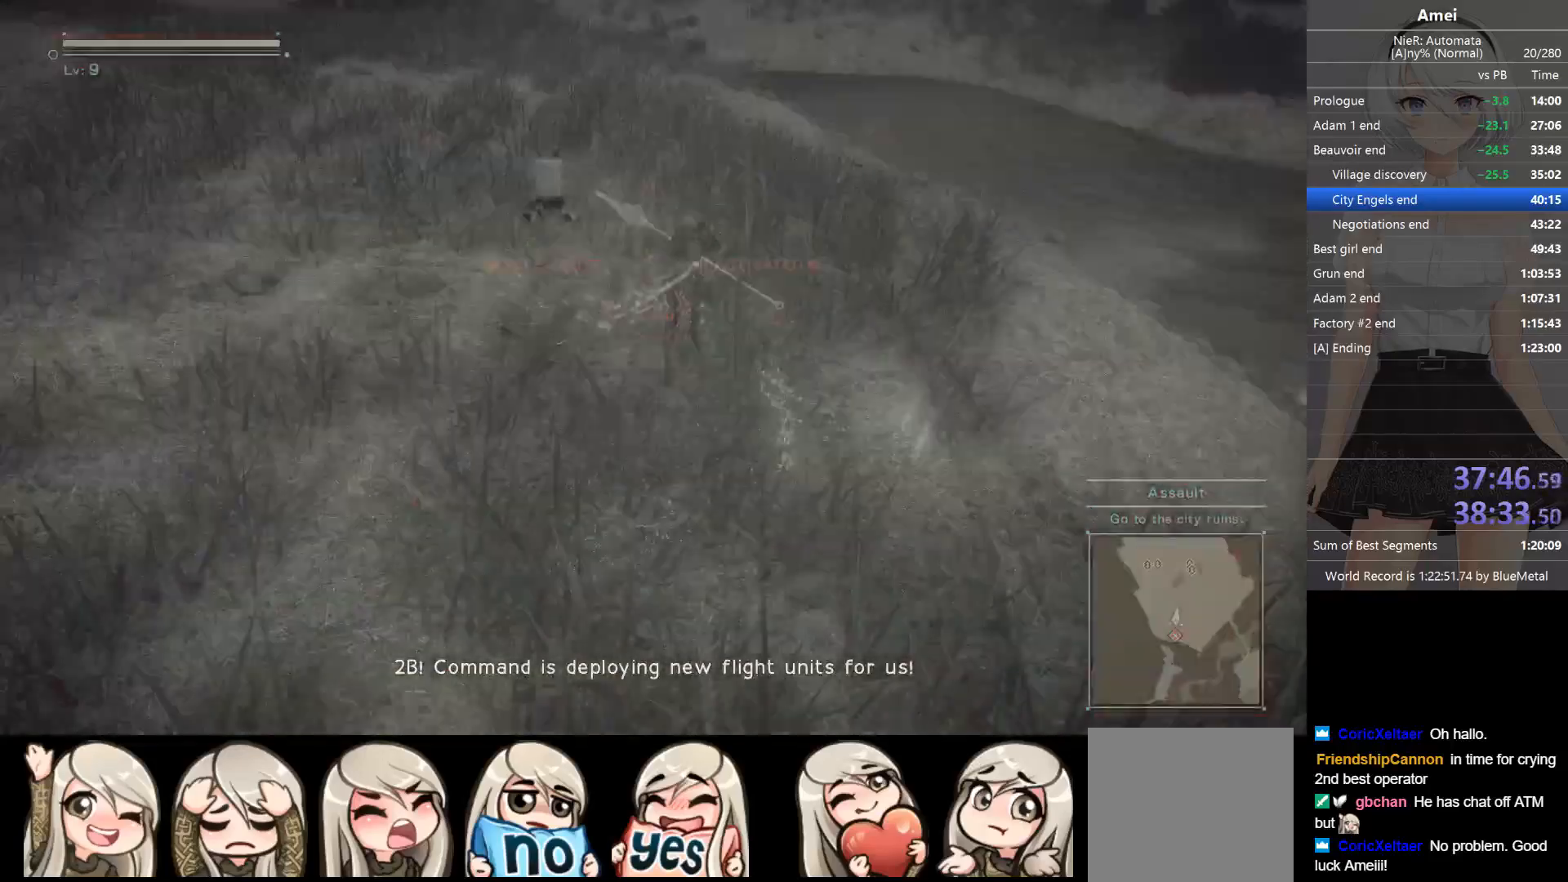
{"buttons": ["Y"], "left_stick": "up", "right_stick": "center", "events": [[67, "DPAD_LEFT", "up"], [100, "Y", "up"], [434, "DPAD_LEFT", "down"], [467, "Y", "down"], [501, "DPAD_LEFT", "up"]]}
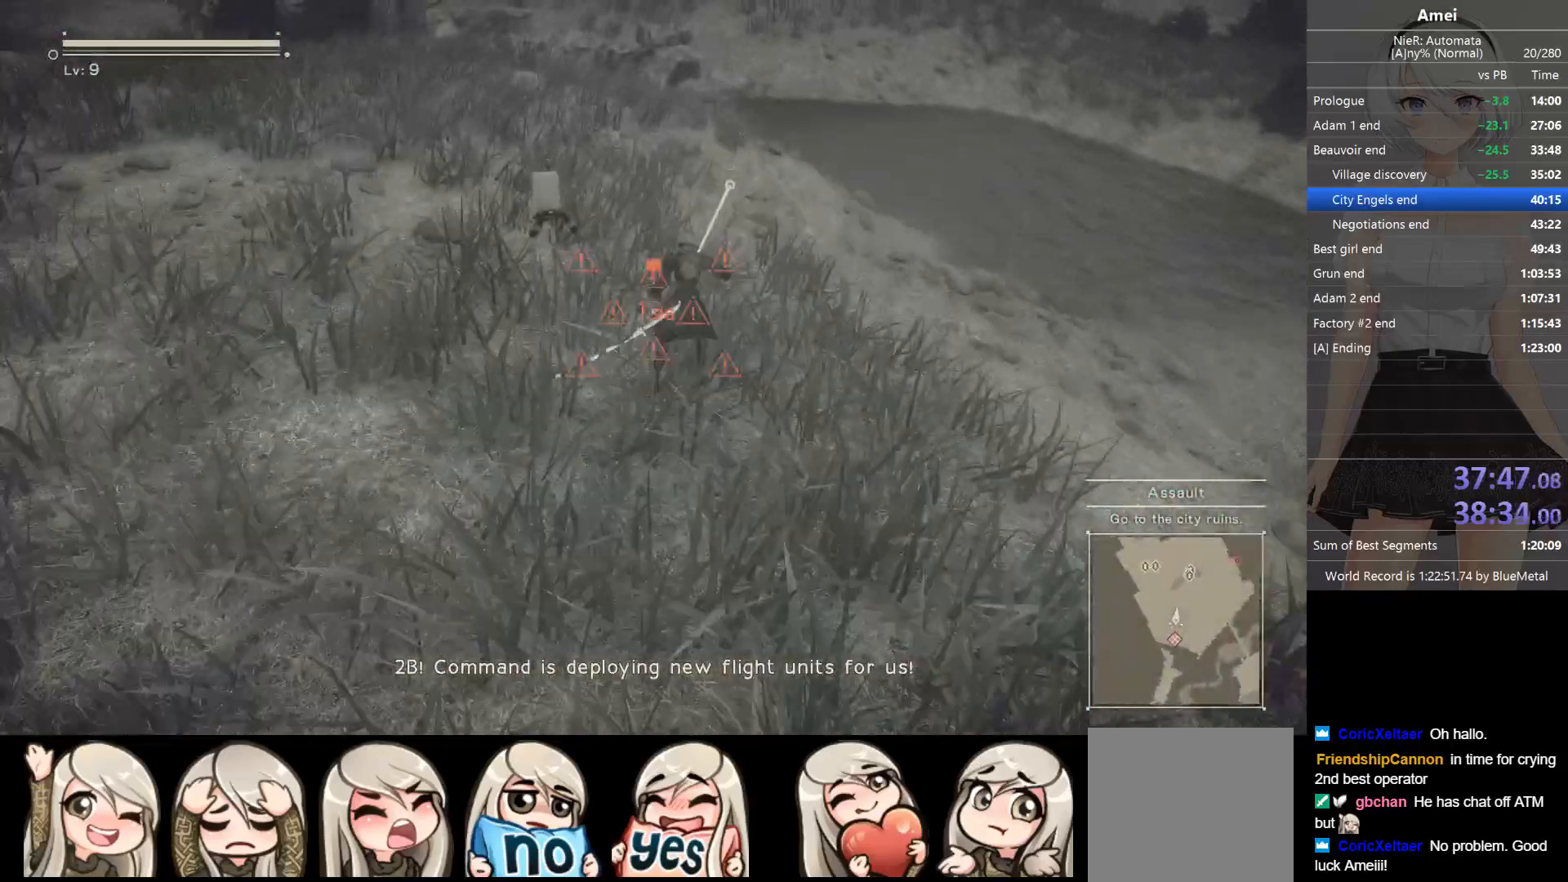
{"buttons": ["Y"], "left_stick": "up", "right_stick": "center", "events": [[33, "Y", "up"], [433, "DPAD_LEFT", "down"], [433, "Y", "down"], [500, "DPAD_LEFT", "up"]]}
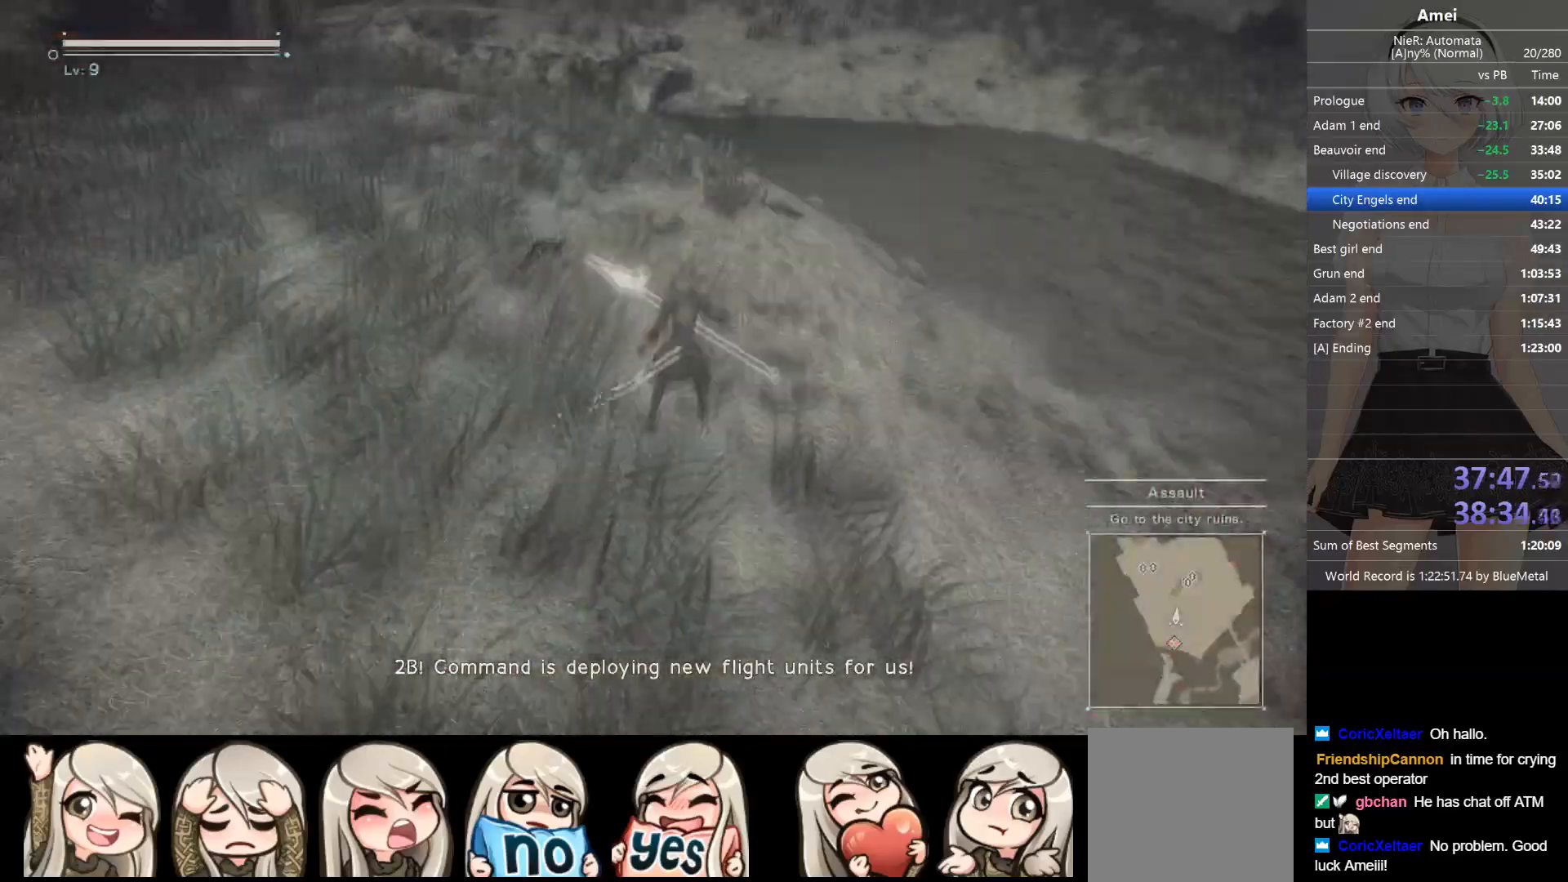
{"buttons": ["Y"], "left_stick": "up", "right_stick": "center", "events": [[34, "Y", "up"], [401, "DPAD_LEFT", "down"], [434, "Y", "down"], [467, "DPAD_LEFT", "up"]]}
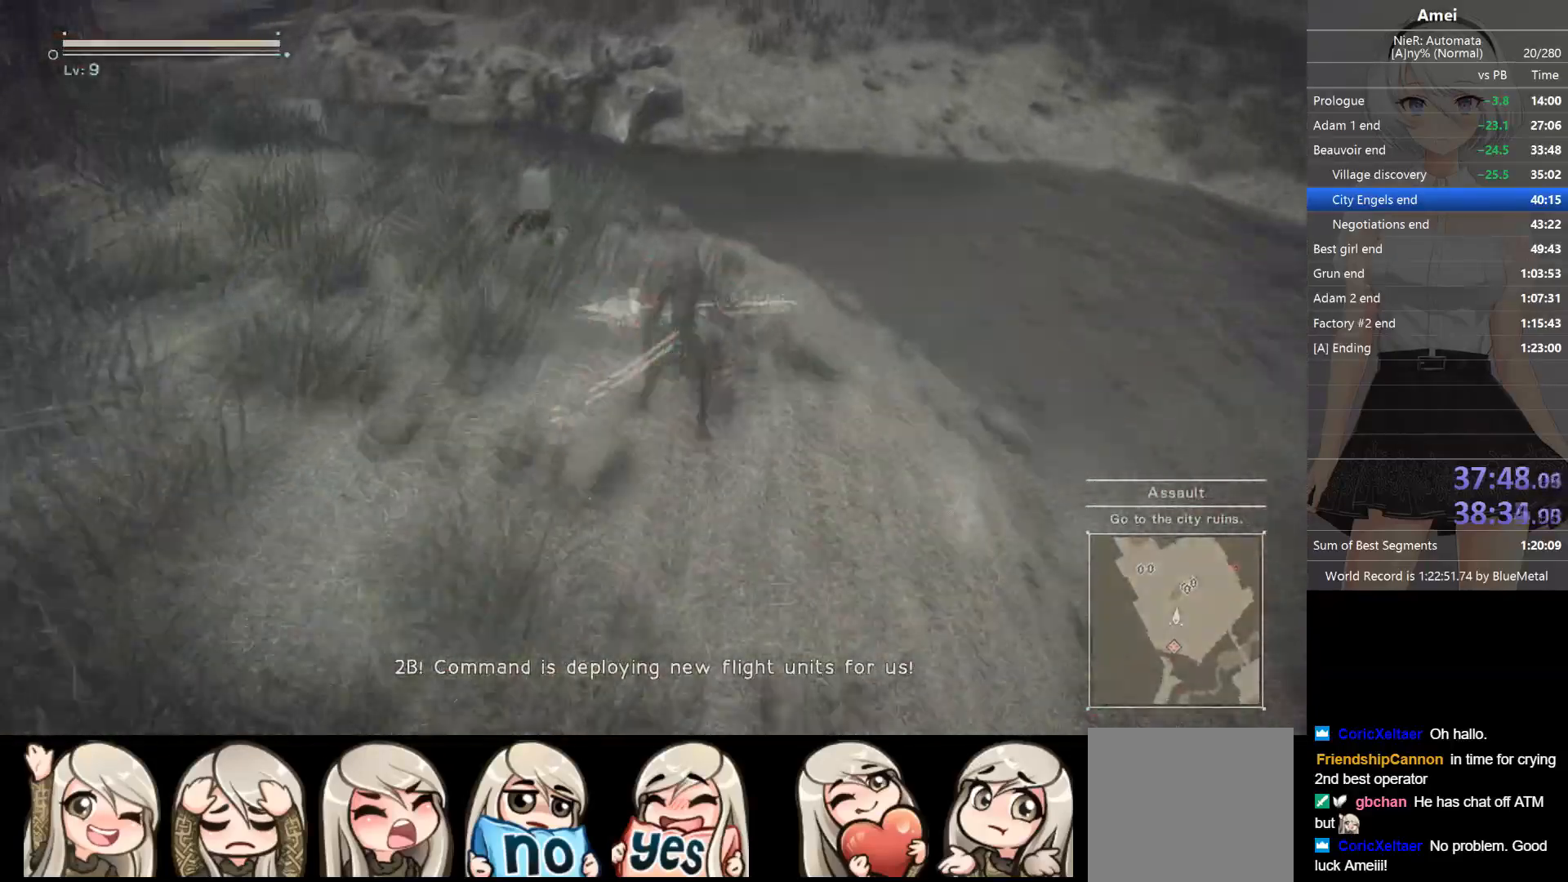
{"buttons": [], "left_stick": "up", "right_stick": "center", "events": [[33, "Y", "up"], [367, "DPAD_LEFT", "down"], [367, "Y", "down"], [433, "DPAD_LEFT", "up"], [467, "Y", "up"]]}
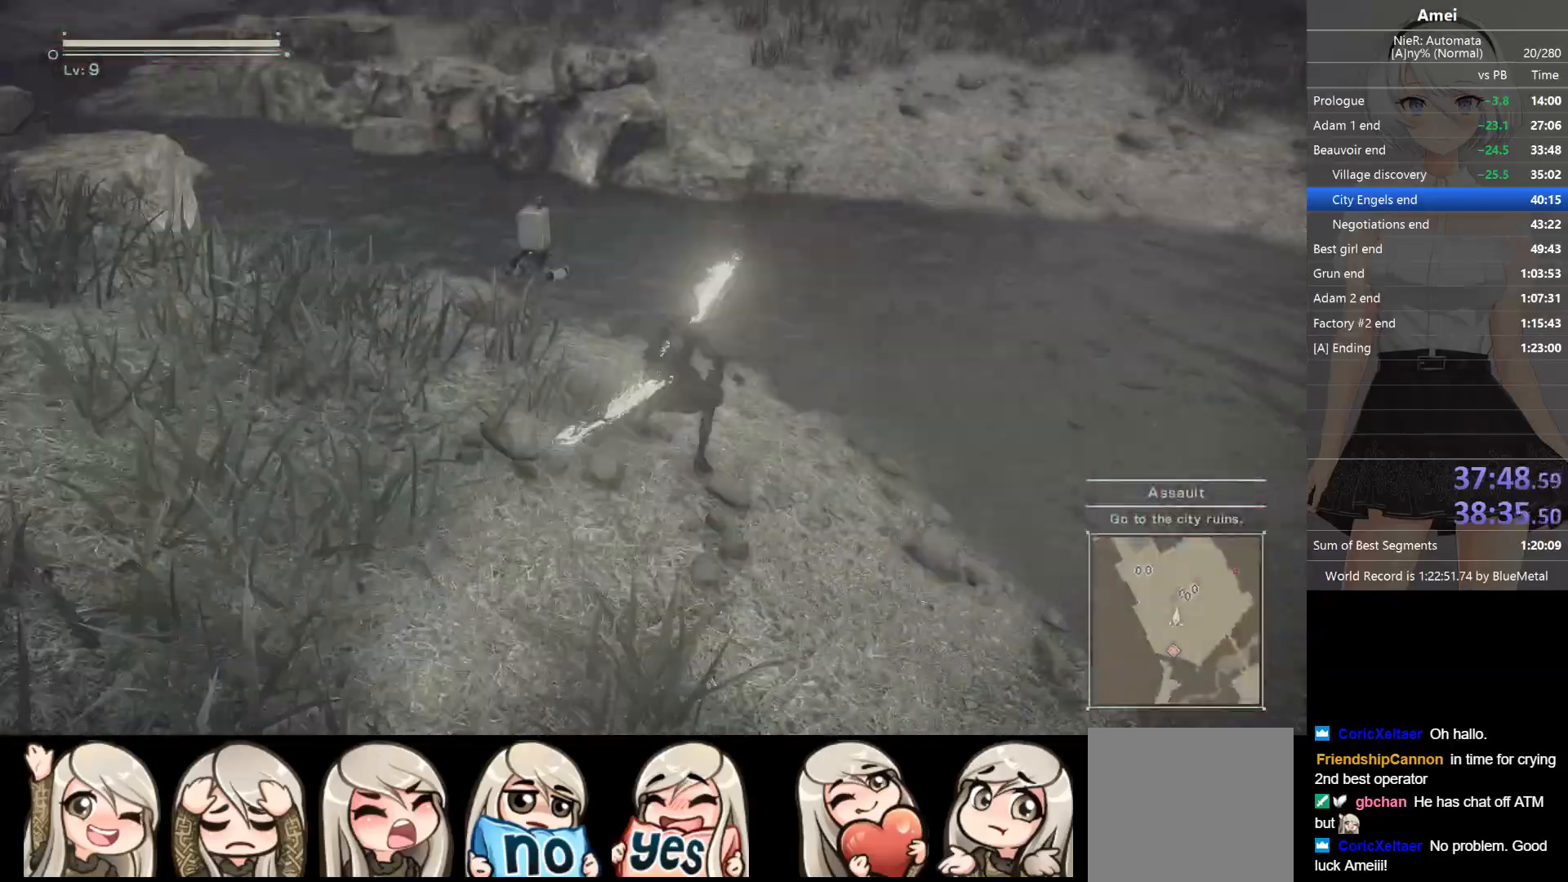
{"buttons": [], "left_stick": "up", "right_stick": "center", "events": [[367, "DPAD_LEFT", "down"], [367, "Y", "down"], [401, "DPAD_LEFT", "up"], [434, "Y", "up"]]}
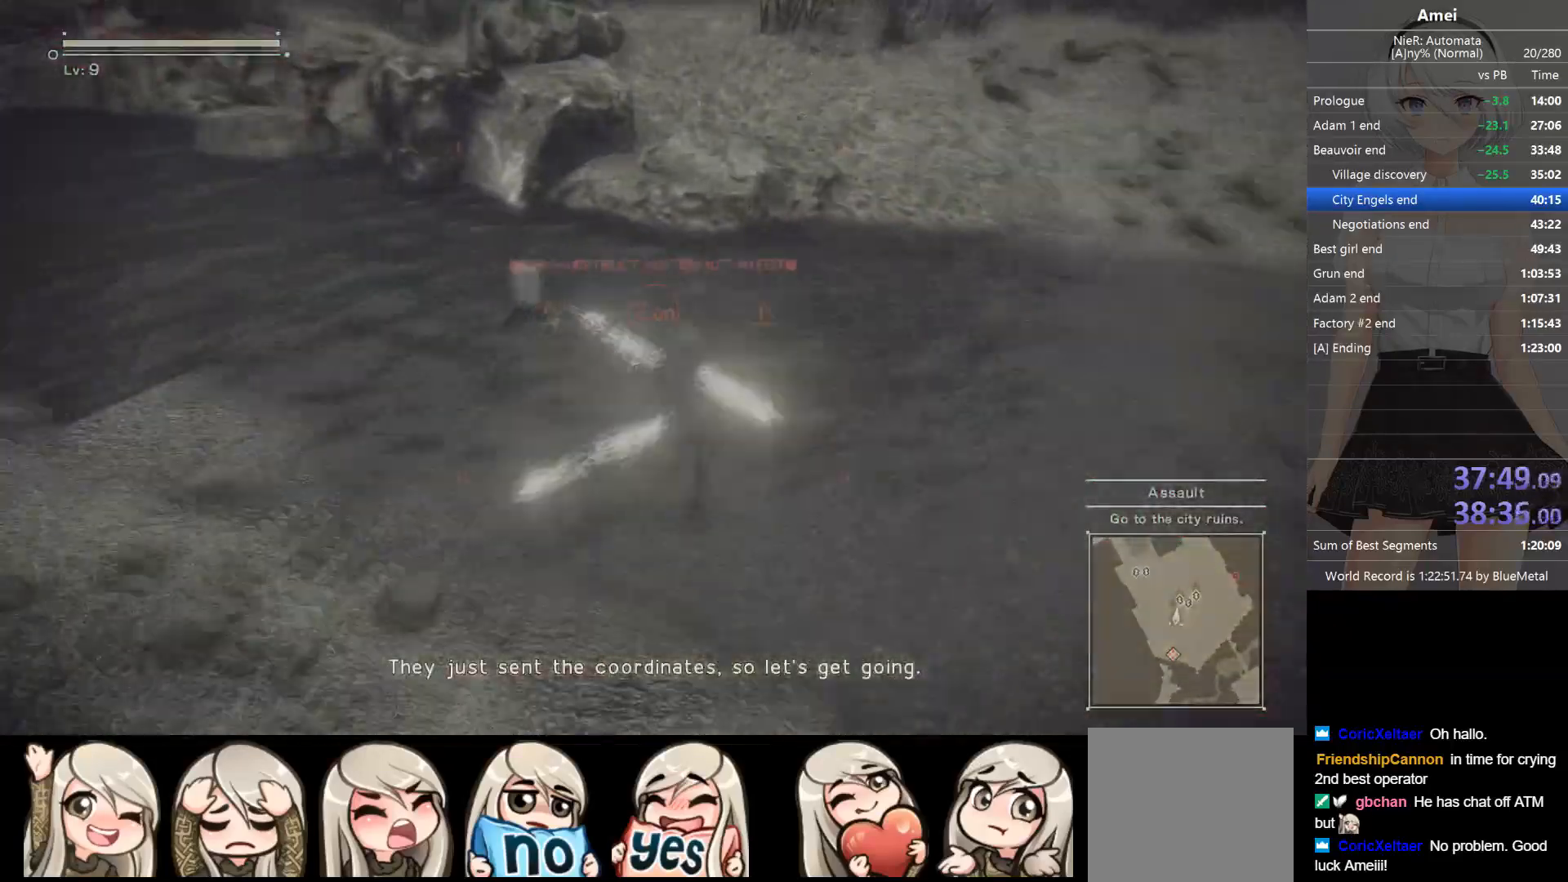
{"buttons": [], "left_stick": "up", "right_stick": "center", "events": [[333, "DPAD_LEFT", "down"], [367, "Y", "down"], [400, "DPAD_LEFT", "up"], [467, "Y", "up"]]}
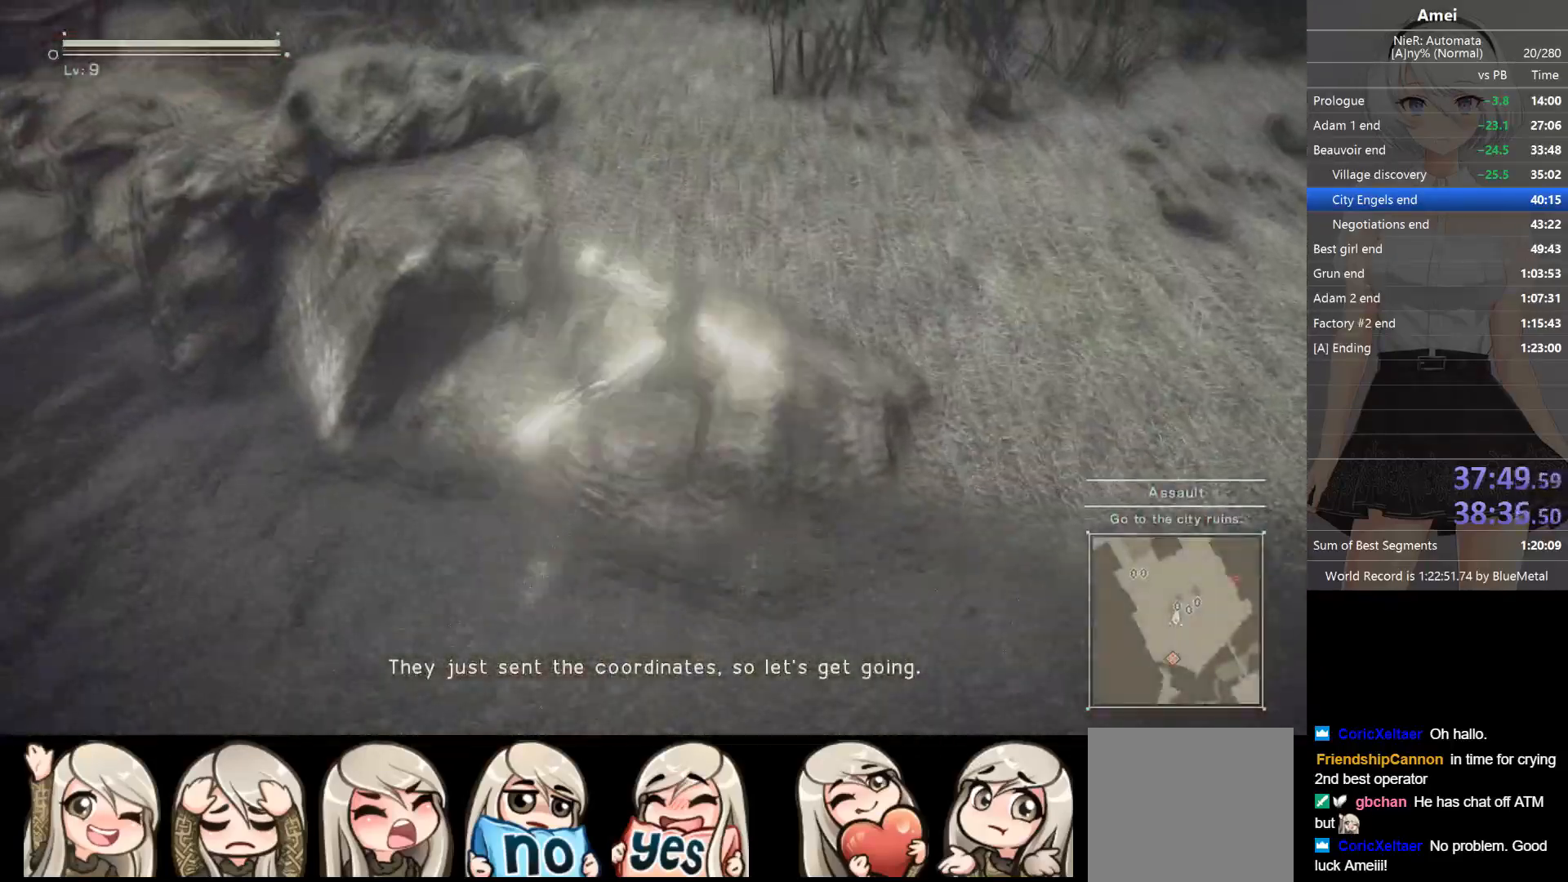
{"buttons": [], "left_stick": "up", "right_stick": "center", "events": [[301, "DPAD_LEFT", "down"], [334, "Y", "down"], [367, "DPAD_LEFT", "up"], [401, "Y", "up"]]}
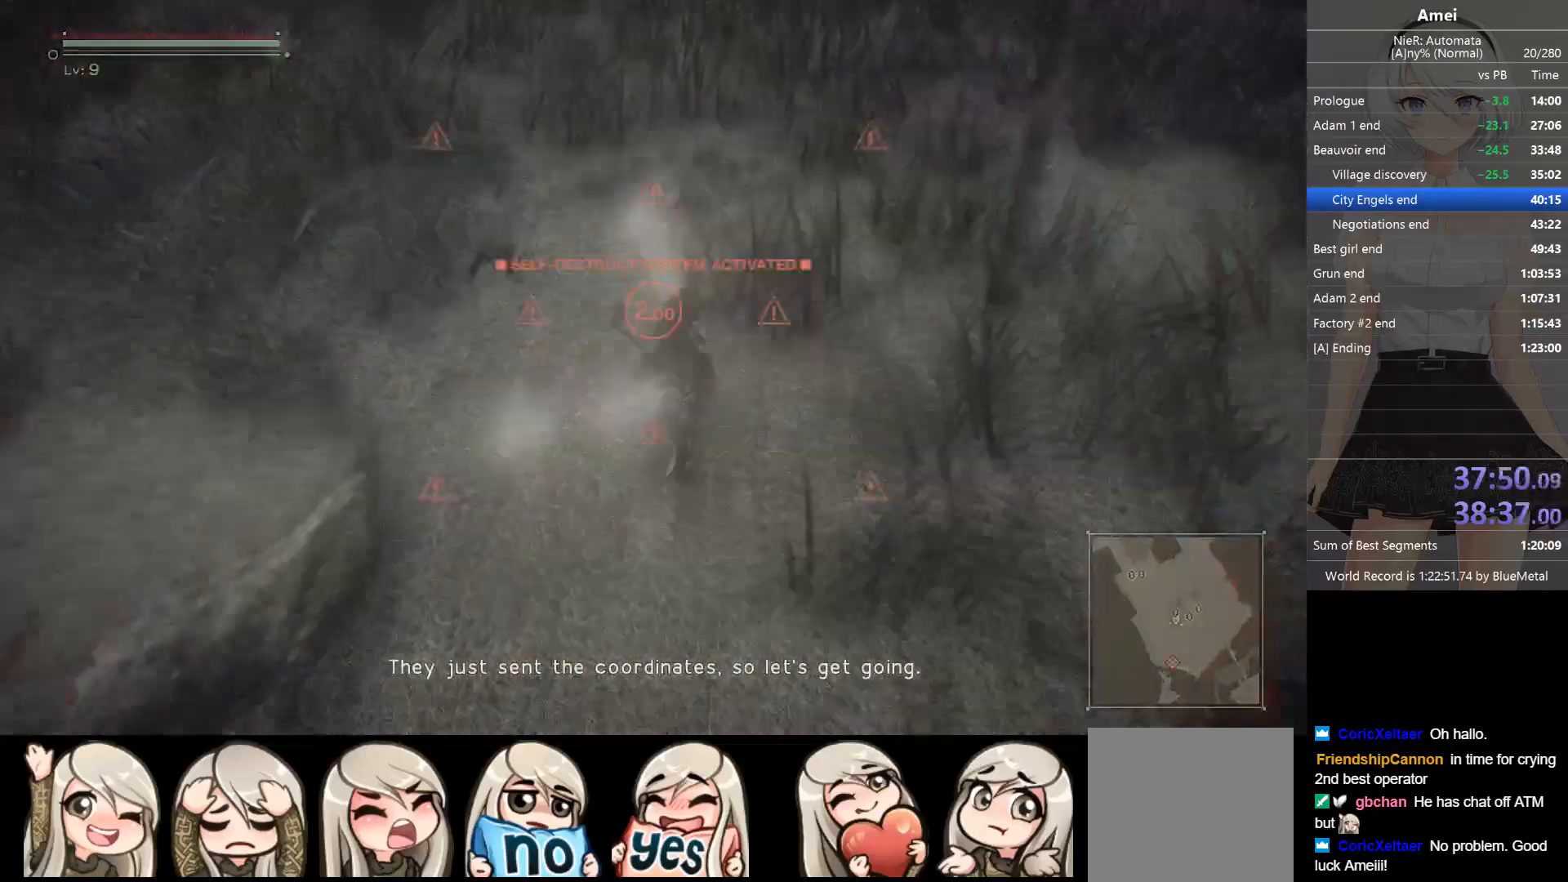
{"buttons": ["B"], "left_stick": "up", "right_stick": "center", "events": [[233, "B", "down"]]}
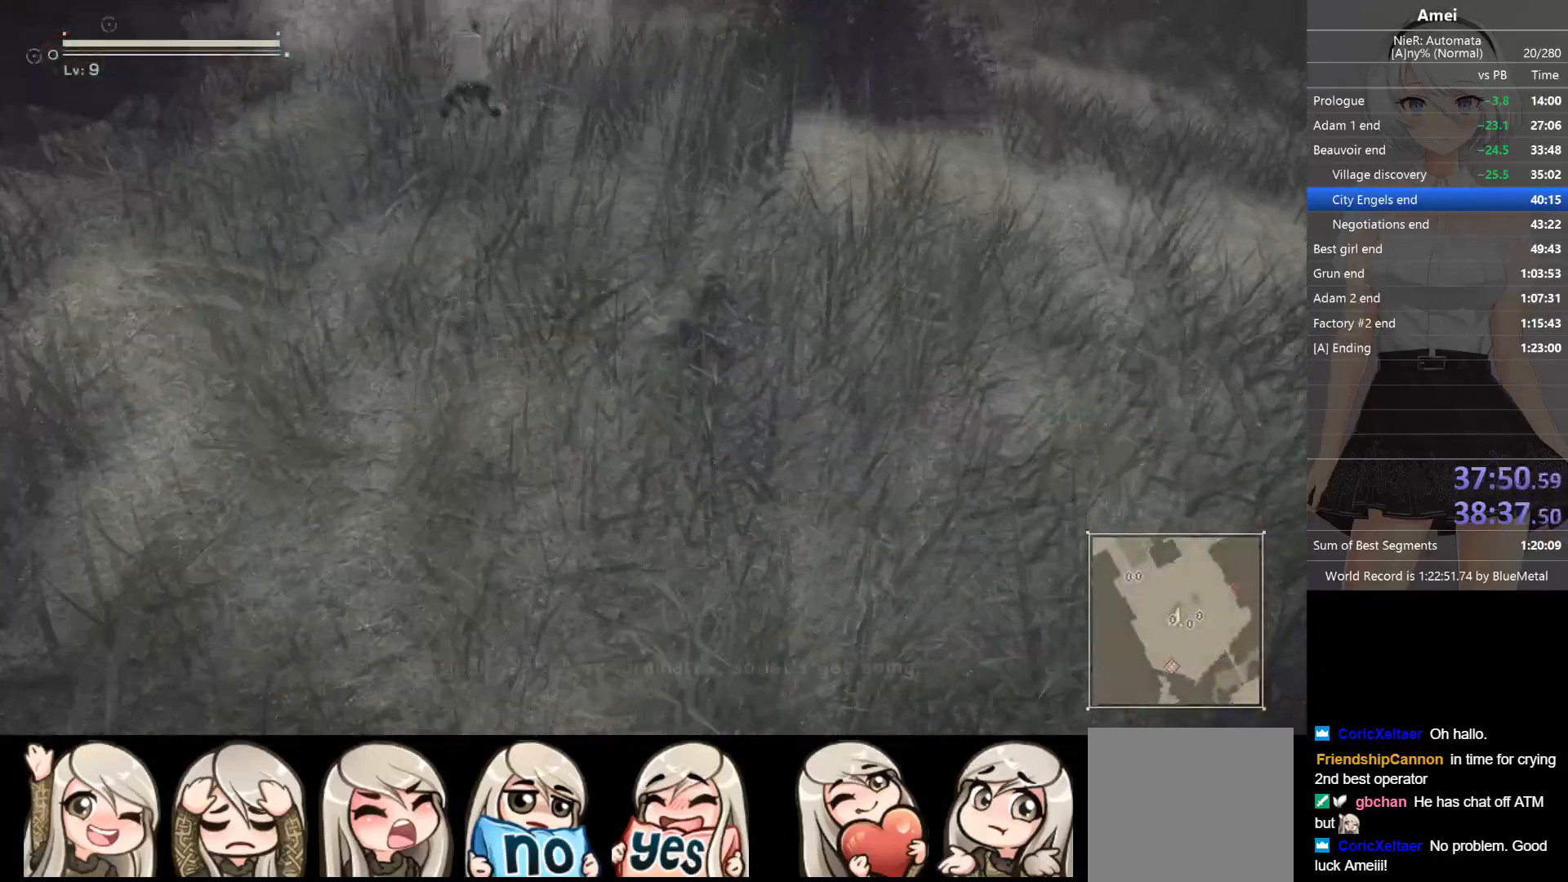
{"buttons": [], "left_stick": "up", "right_stick": "center", "events": [[401, "B", "up"], [434, "X", "down"], [501, "X", "up"]]}
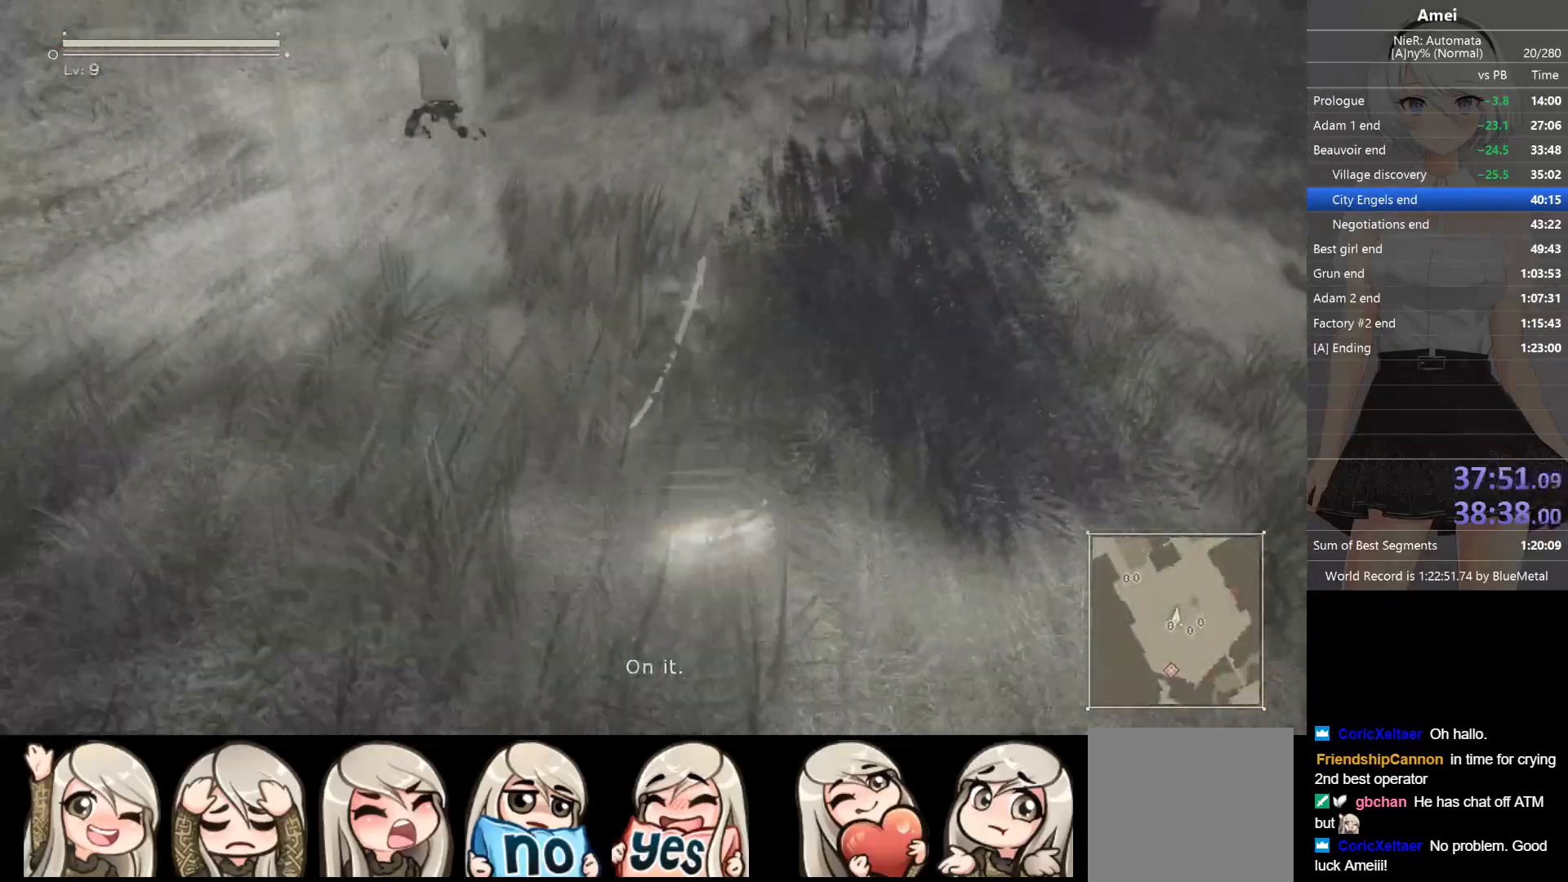
{"buttons": ["Y", "DPAD_LEFT"], "left_stick": "up", "right_stick": "center", "events": [[33, "Y", "down"], [100, "DPAD_LEFT", "down"], [133, "DPAD_LEFT", "up"], [167, "Y", "up"], [467, "DPAD_LEFT", "down"], [467, "Y", "down"]]}
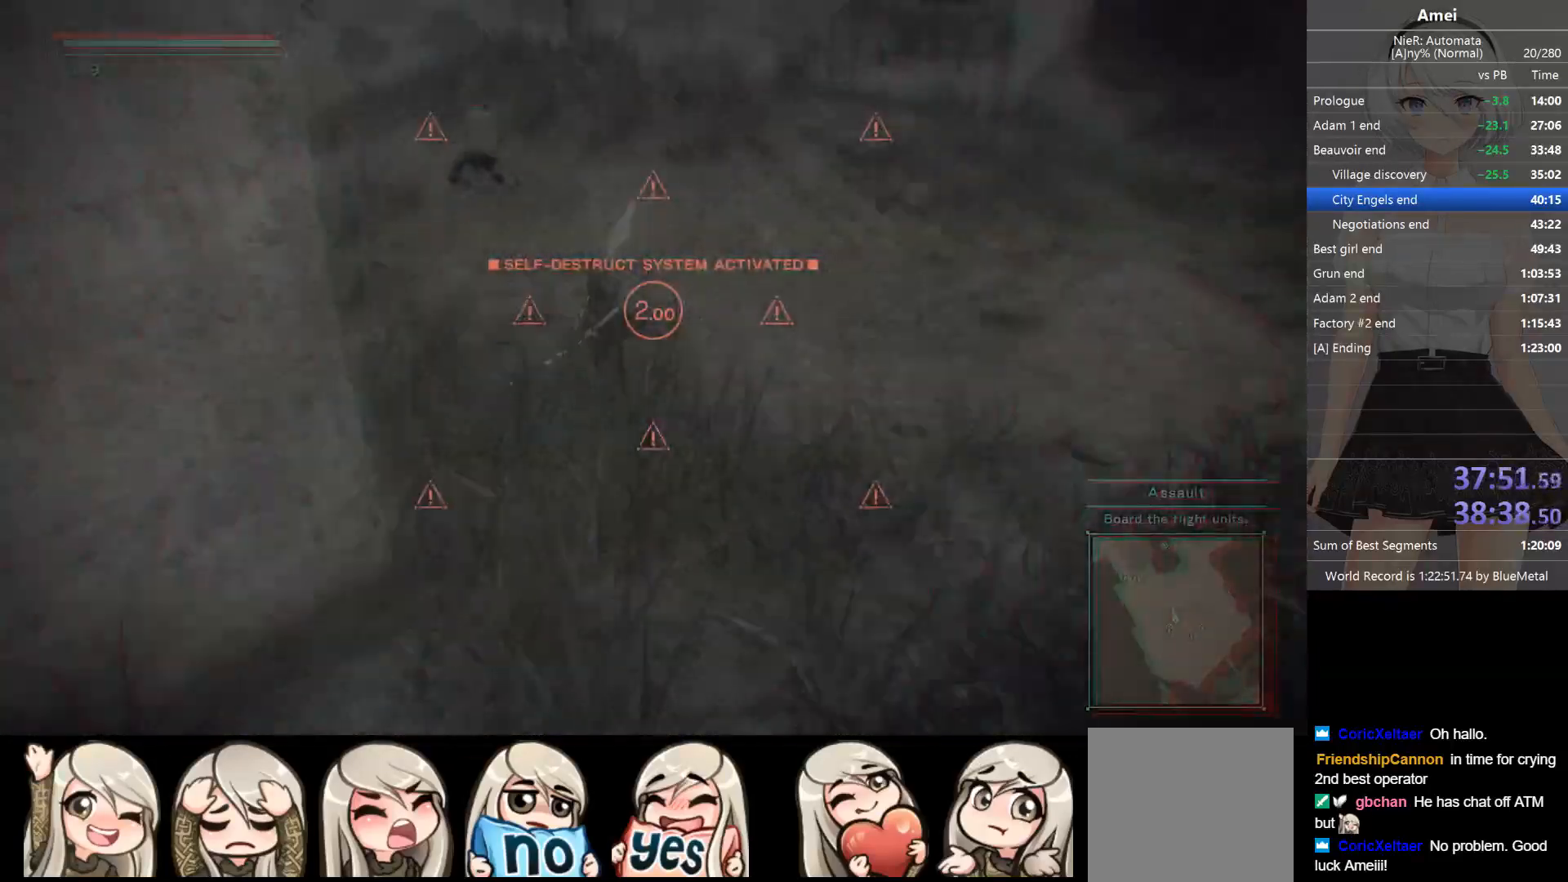
{"buttons": ["Y"], "left_stick": "up", "right_stick": "center", "events": [[34, "DPAD_LEFT", "up"], [67, "Y", "up"], [434, "DPAD_LEFT", "down"], [434, "Y", "down"], [501, "DPAD_LEFT", "up"]]}
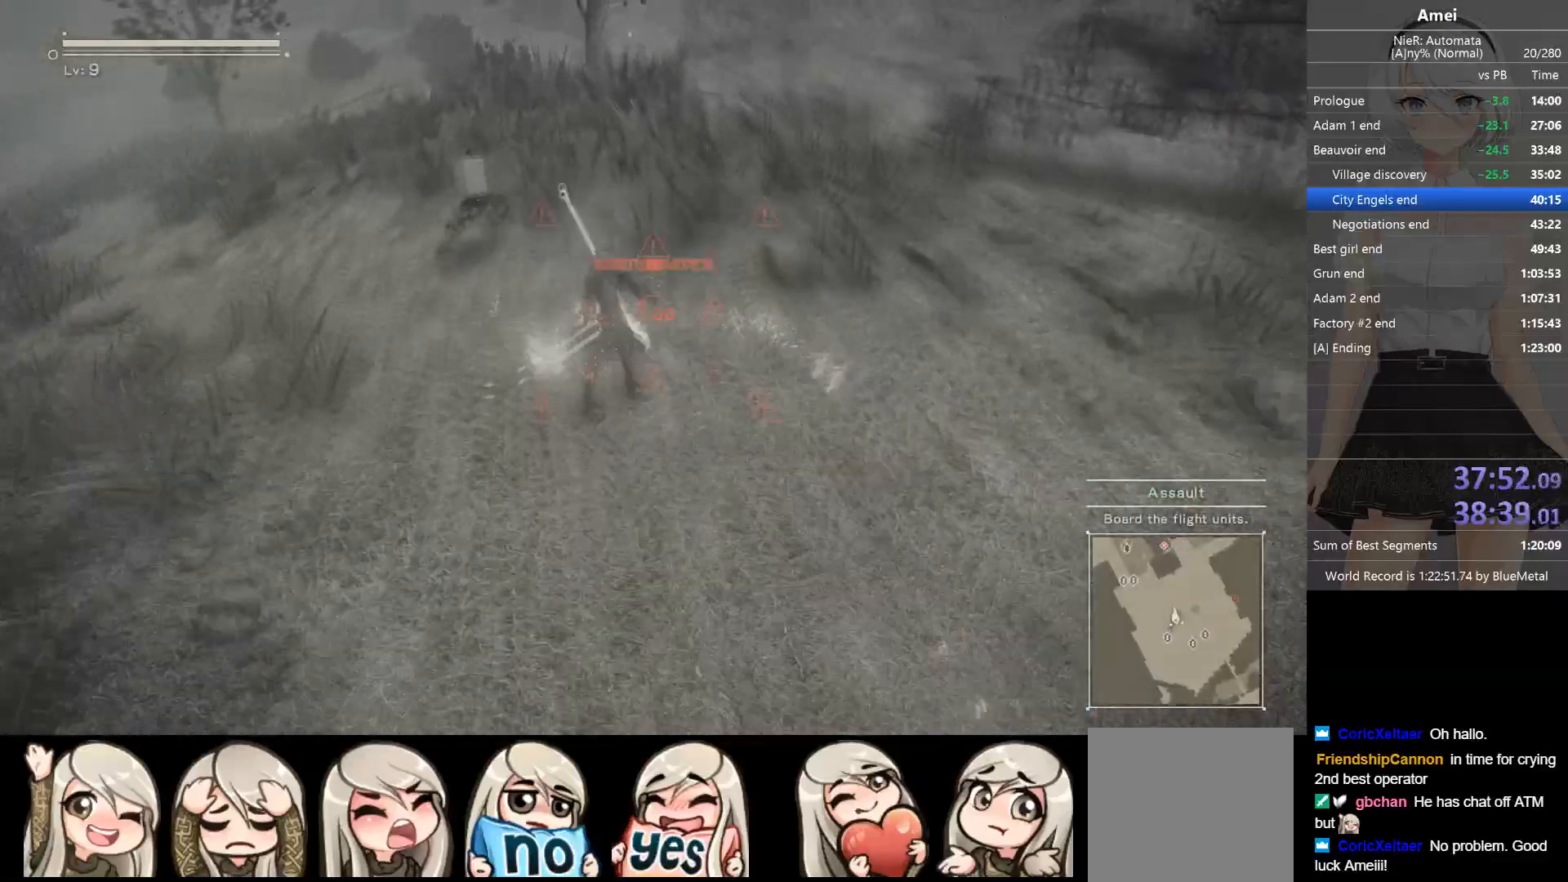
{"buttons": [], "left_stick": "up", "right_stick": "center", "events": [[33, "Y", "up"], [400, "DPAD_LEFT", "down"], [400, "Y", "down"], [467, "DPAD_LEFT", "up"], [500, "Y", "up"]]}
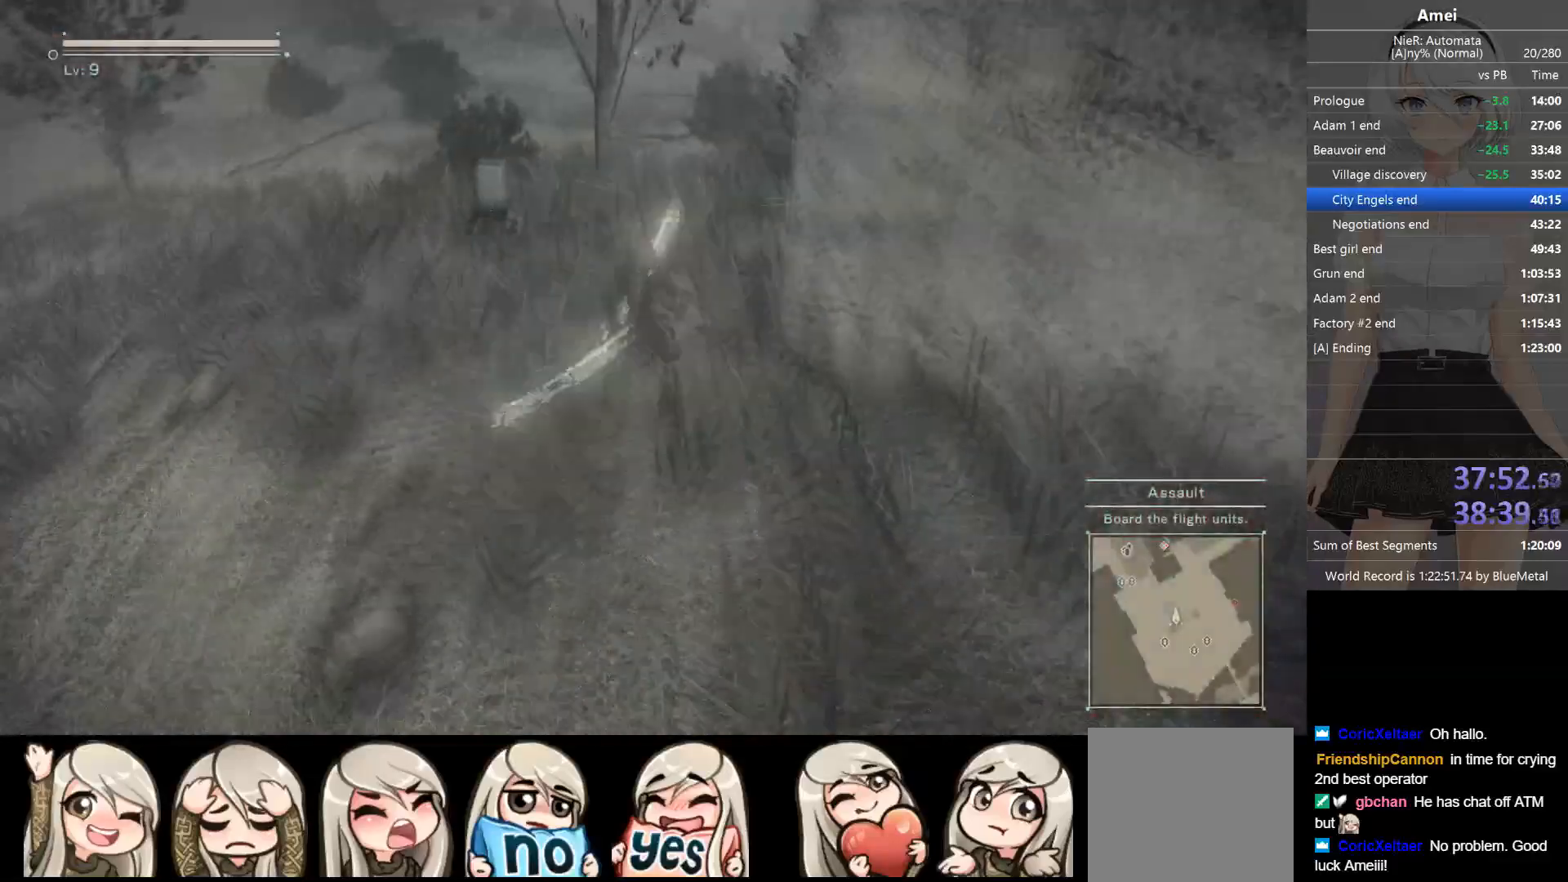
{"buttons": [], "left_stick": "up", "right_stick": "center", "events": [[334, "DPAD_LEFT", "down"], [334, "Y", "down"], [367, "DPAD_LEFT", "up"], [401, "Y", "up"]]}
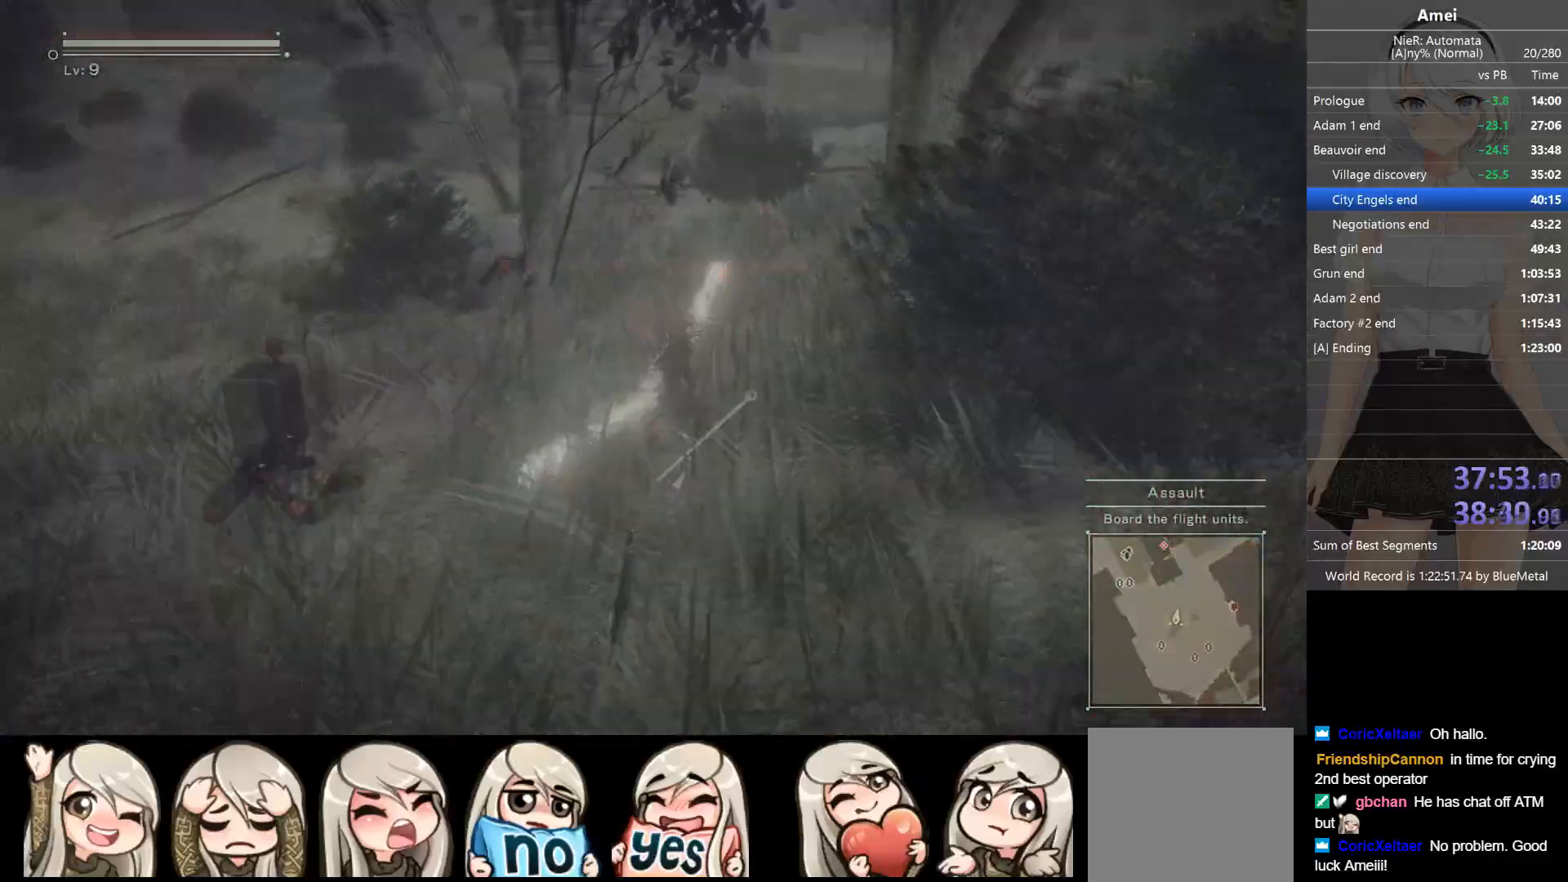
{"buttons": [], "left_stick": "up", "right_stick": "center", "events": [[300, "DPAD_LEFT", "down"], [300, "Y", "down"], [367, "DPAD_LEFT", "up"], [400, "Y", "up"]]}